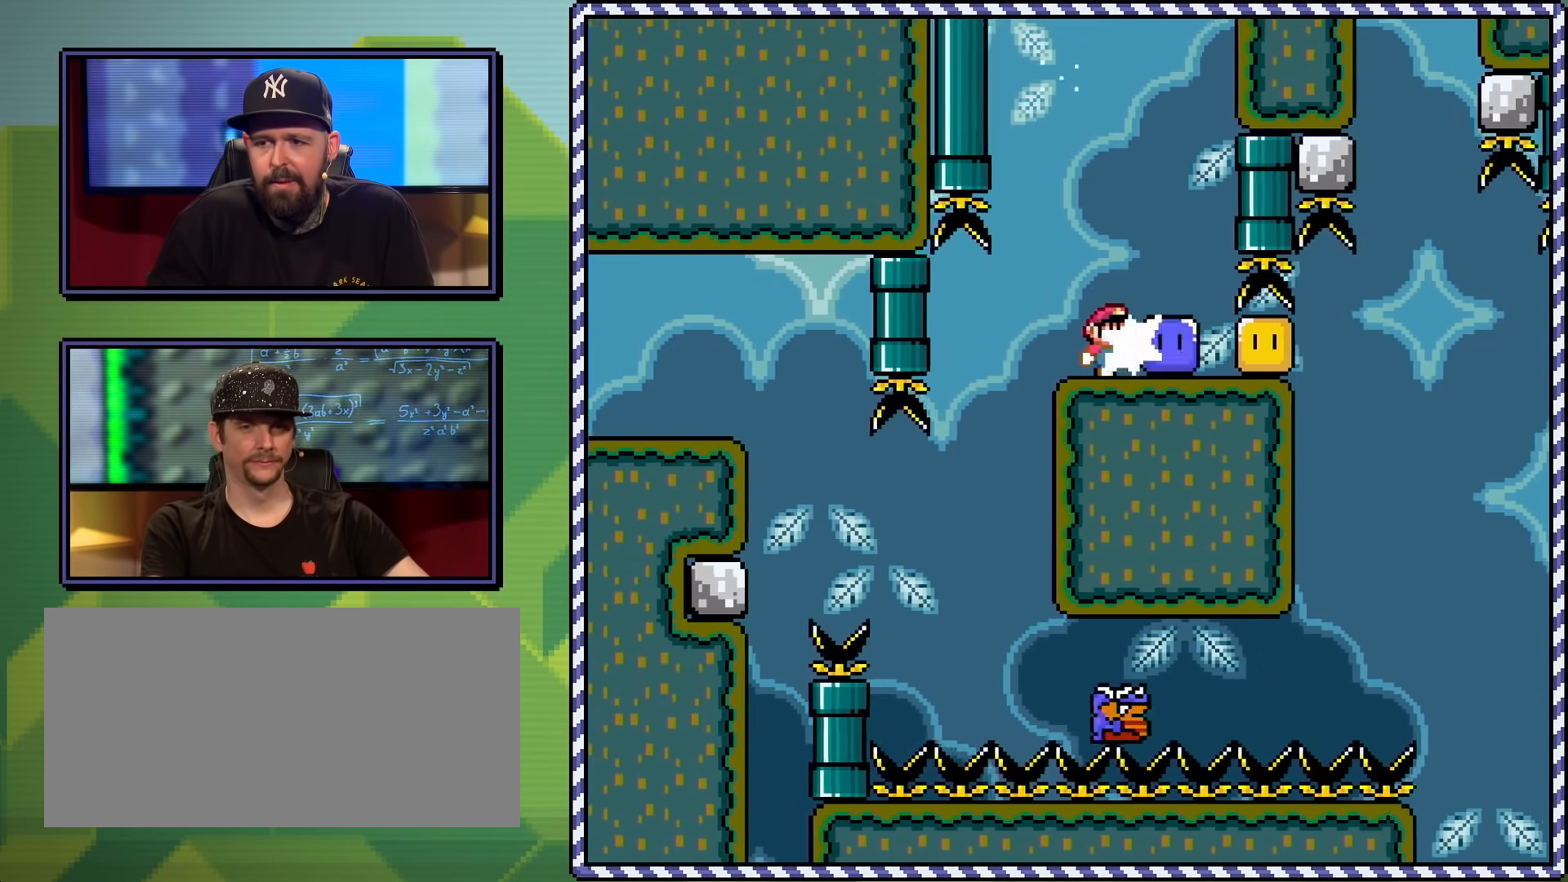
Gameplay with a controller (Nintendo layout); each line is a JSON object with the inputs held at the frame after it. "events" lists button and stick changes between this image and that frame as [ms after this image, input, new state], when the widget could be followed in between. Not read: L3 R3.
{"buttons": ["Y", "DPAD_RIGHT"], "events": [[267, "DPAD_RIGHT", "down"]]}
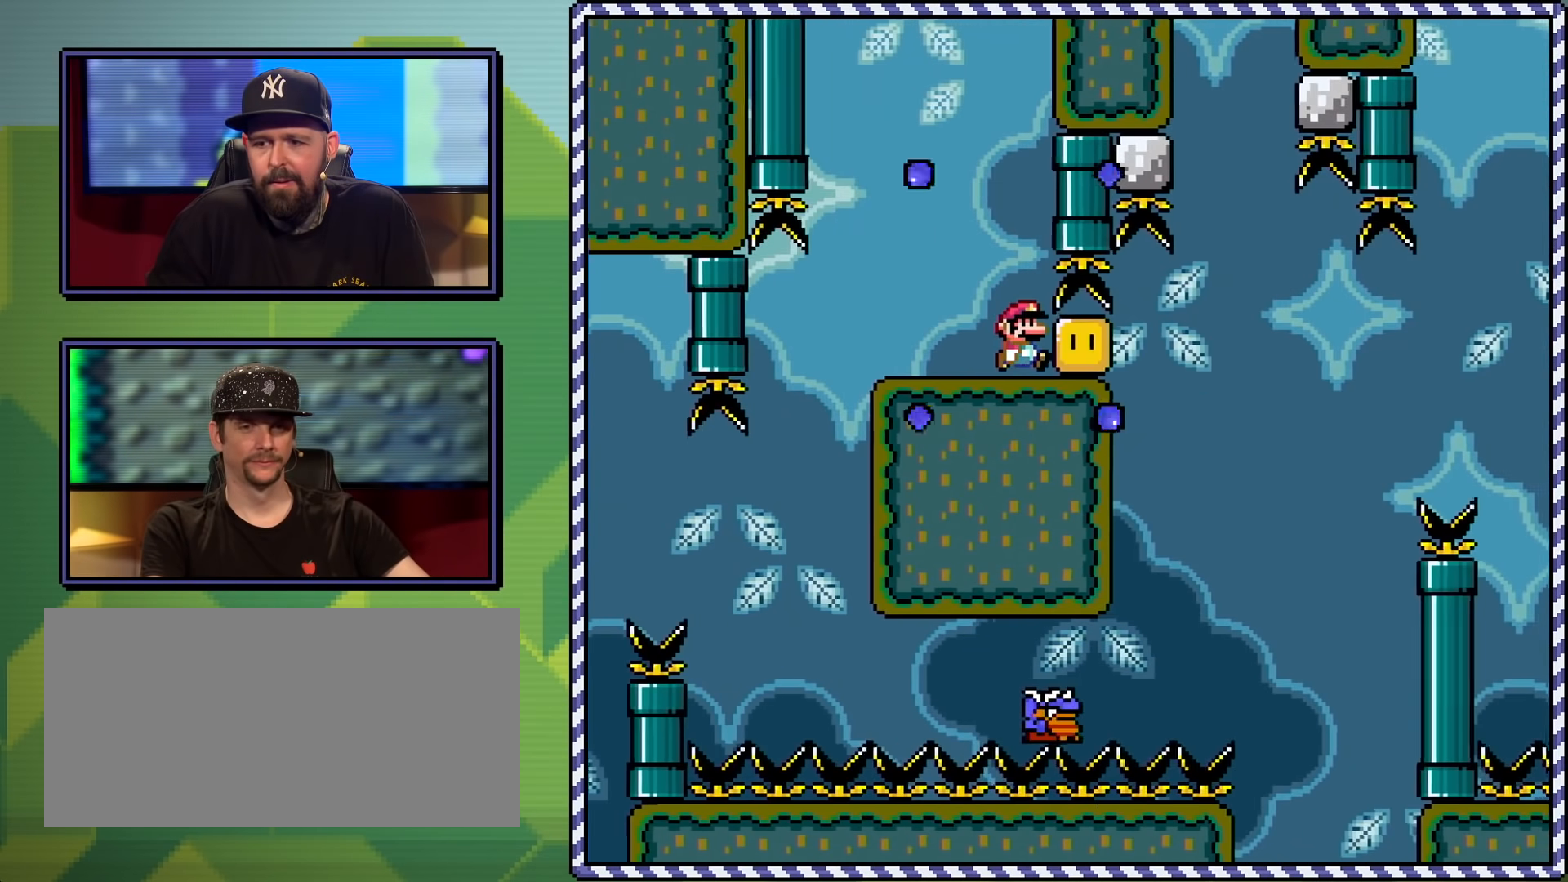
{"buttons": ["B", "Y", "DPAD_RIGHT"], "events": [[200, "DPAD_RIGHT", "up"], [200, "DPAD_UP", "down"], [233, "DPAD_LEFT", "down"], [283, "DPAD_UP", "up"], [350, "DPAD_LEFT", "up"], [384, "DPAD_RIGHT", "down"], [417, "B", "down"]]}
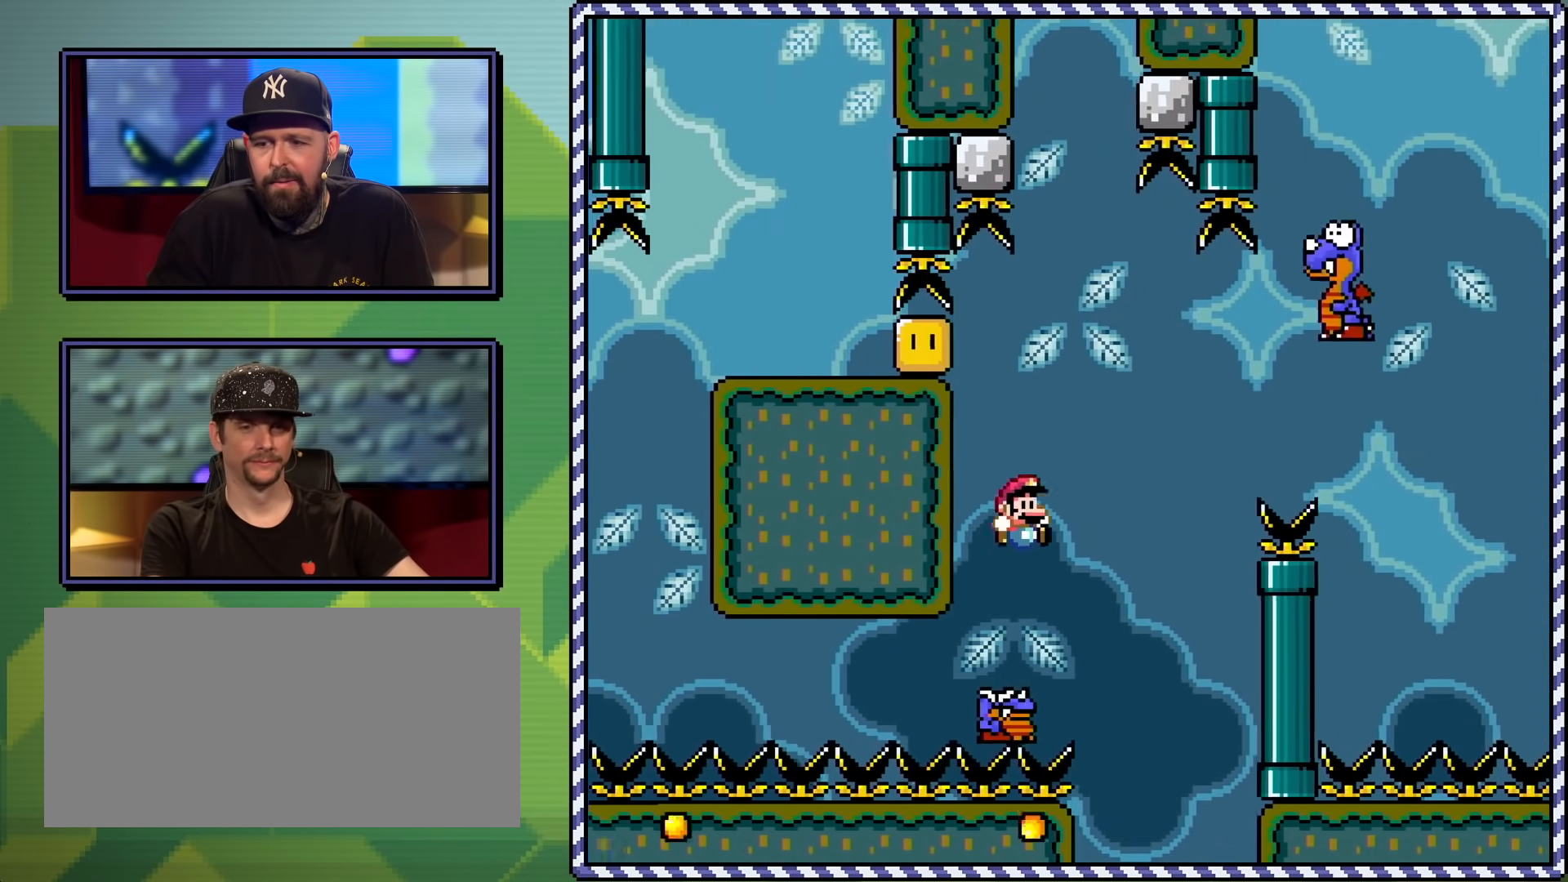
{"buttons": ["B", "Y", "DPAD_RIGHT"], "events": []}
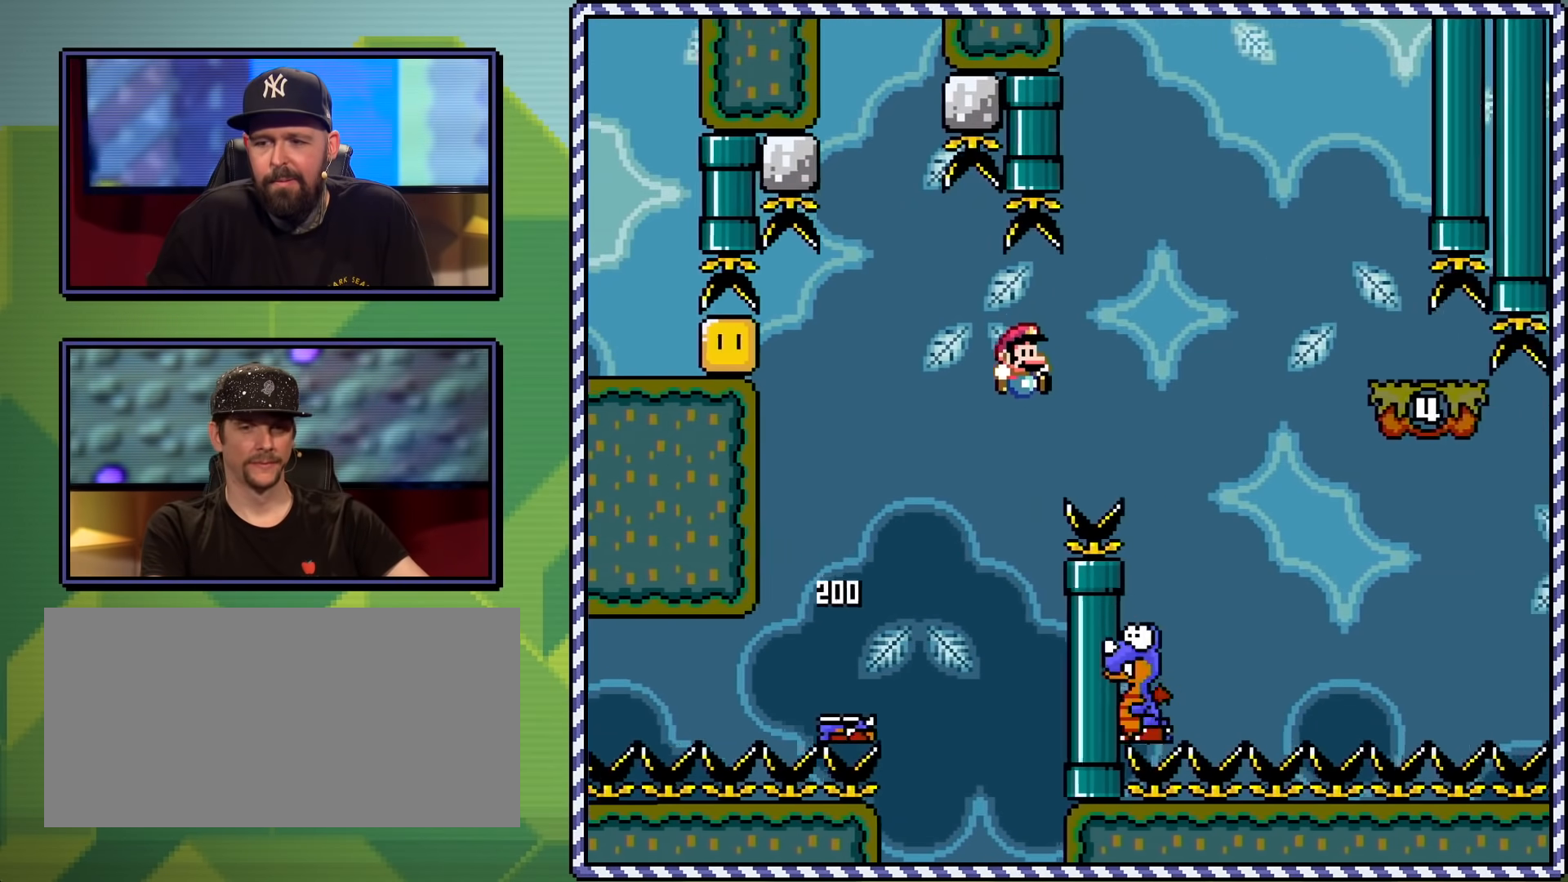
{"buttons": ["B", "Y", "DPAD_RIGHT"], "events": [[83, "B", "up"], [183, "DPAD_UP", "down"], [233, "DPAD_LEFT", "down"], [233, "DPAD_RIGHT", "up"], [333, "DPAD_LEFT", "up"], [367, "DPAD_RIGHT", "down"], [367, "DPAD_UP", "up"], [384, "B", "down"]]}
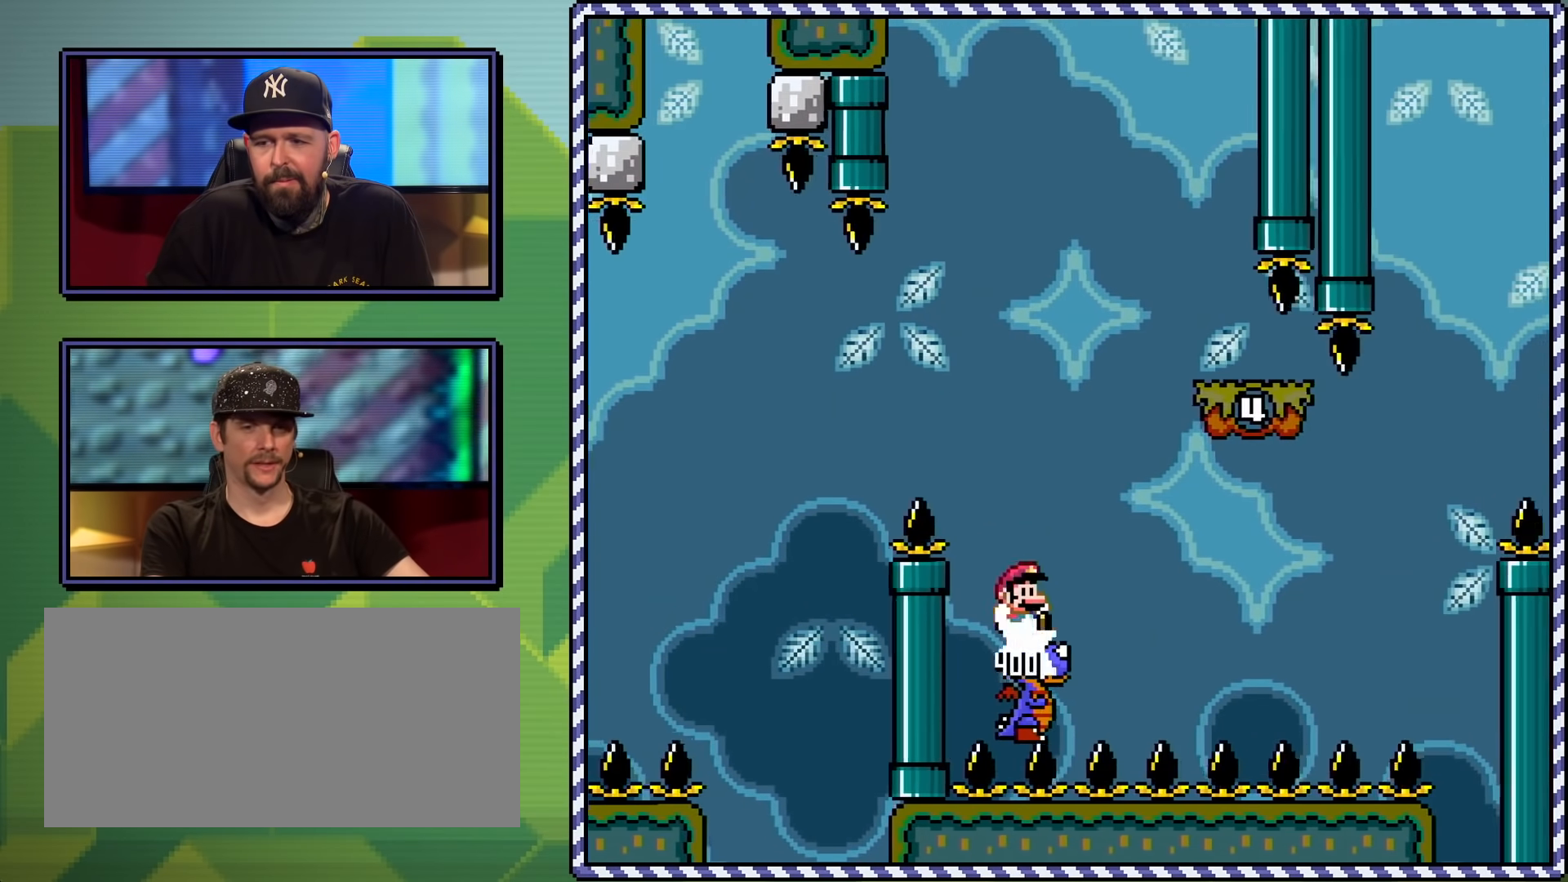
{"buttons": ["B", "Y", "DPAD_LEFT"], "events": [[201, "DPAD_UP", "down"], [251, "DPAD_RIGHT", "up"], [251, "DPAD_UP", "up"], [284, "B", "up"], [351, "DPAD_LEFT", "down"], [484, "B", "down"]]}
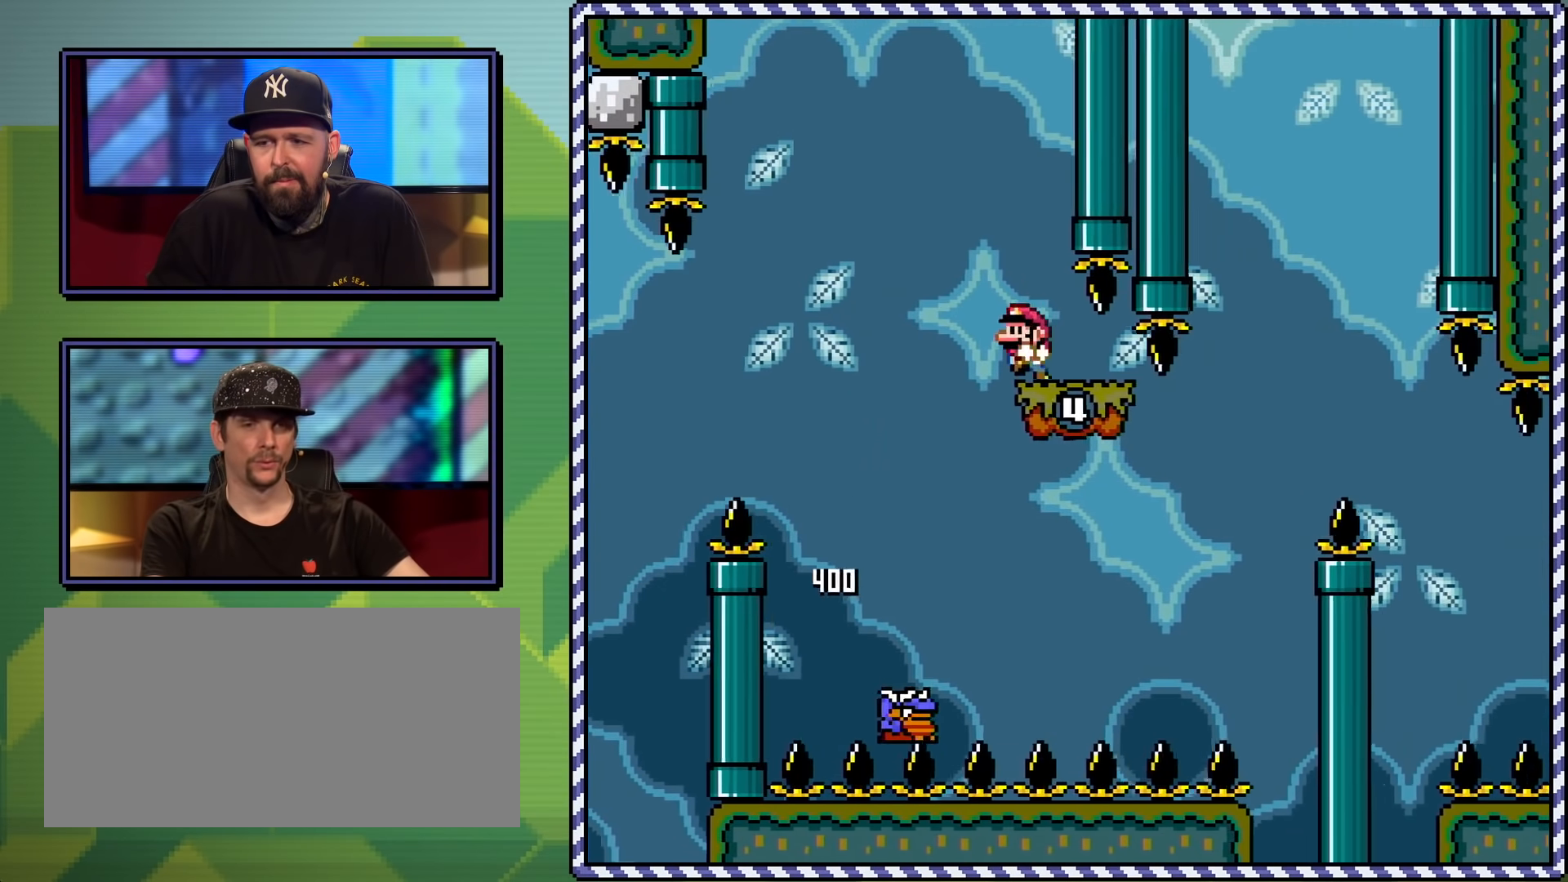
{"buttons": ["B", "Y", "DPAD_RIGHT"], "events": [[100, "B", "up"], [167, "DPAD_LEFT", "up"], [184, "B", "down"], [284, "B", "up"], [317, "DPAD_RIGHT", "down"], [467, "B", "down"]]}
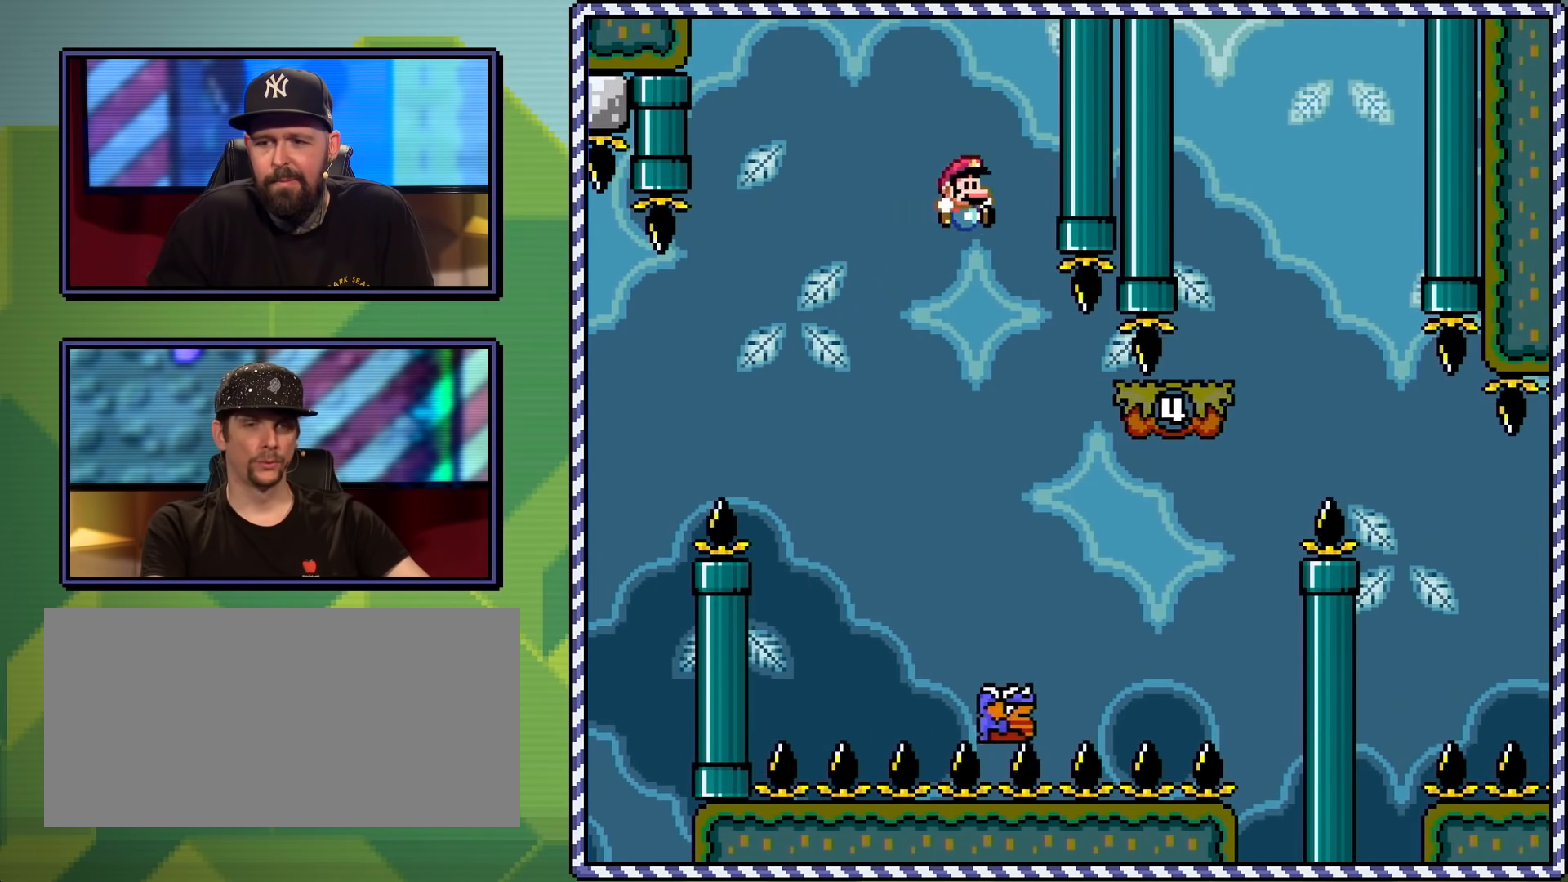
{"buttons": ["B", "Y", "DPAD_RIGHT"], "events": [[100, "DPAD_RIGHT", "up"], [183, "DPAD_RIGHT", "down"]]}
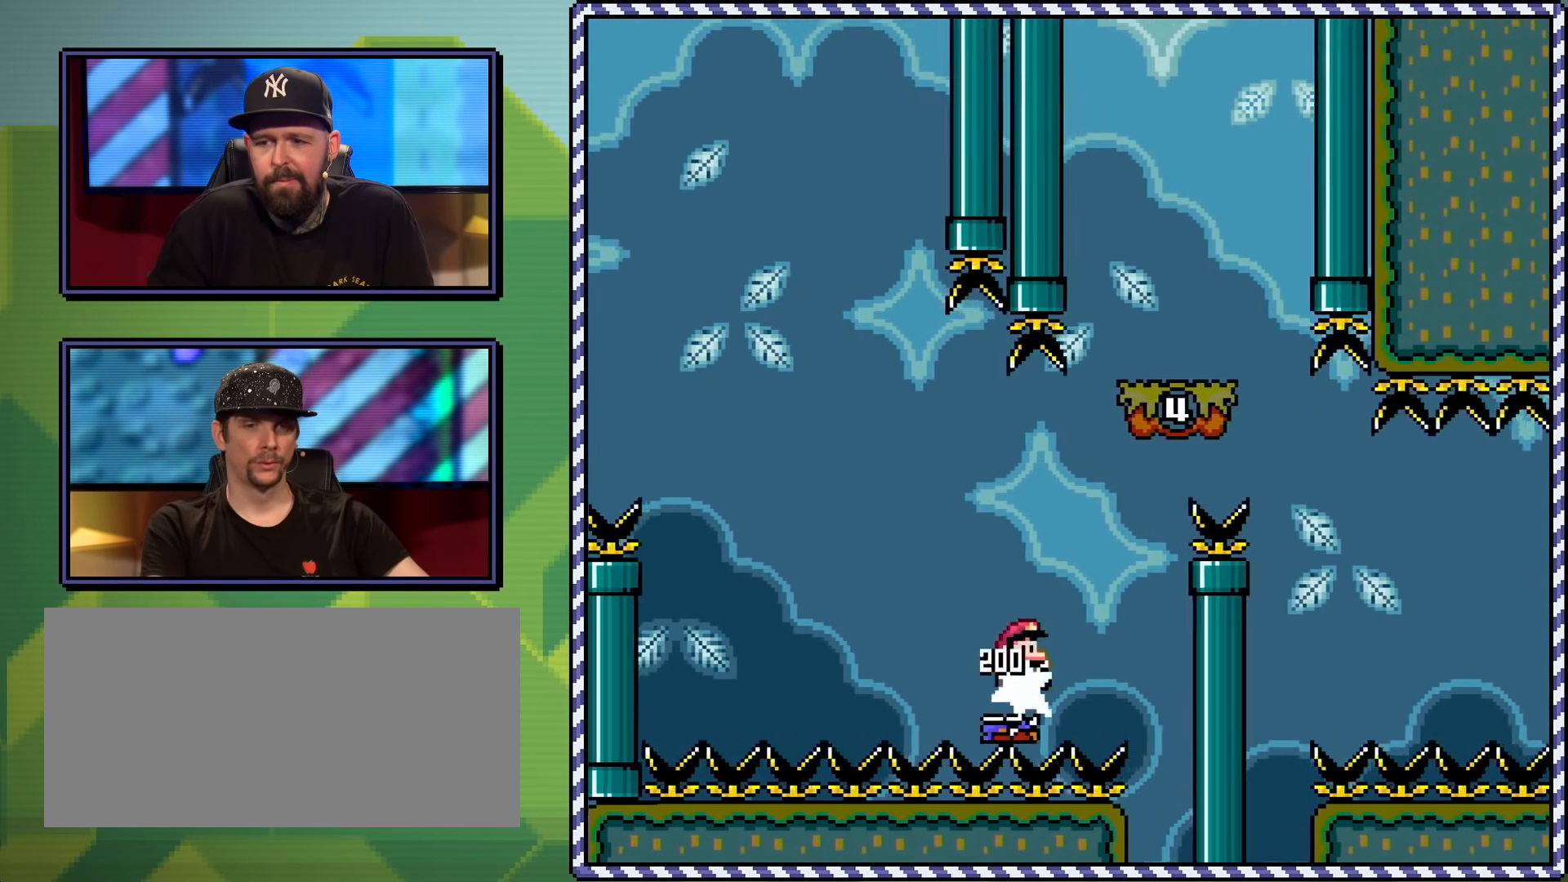
{"buttons": ["B", "Y"], "events": [[200, "DPAD_RIGHT", "up"], [284, "DPAD_LEFT", "down"], [317, "B", "up"], [417, "B", "down"], [501, "DPAD_LEFT", "up"]]}
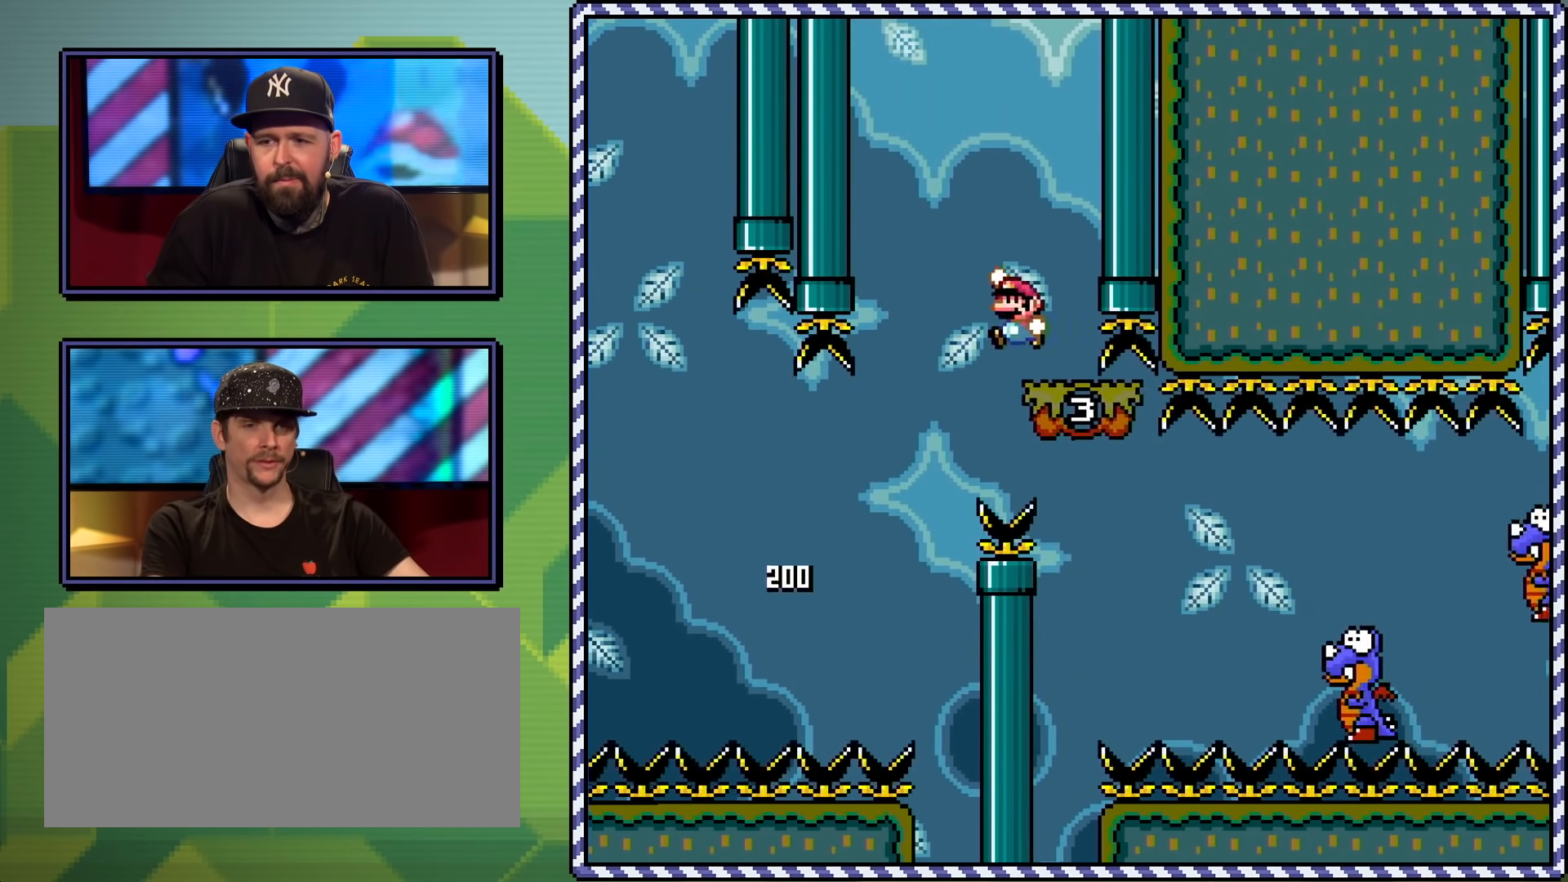
{"buttons": ["B", "Y", "DPAD_RIGHT"], "events": [[367, "DPAD_RIGHT", "down"]]}
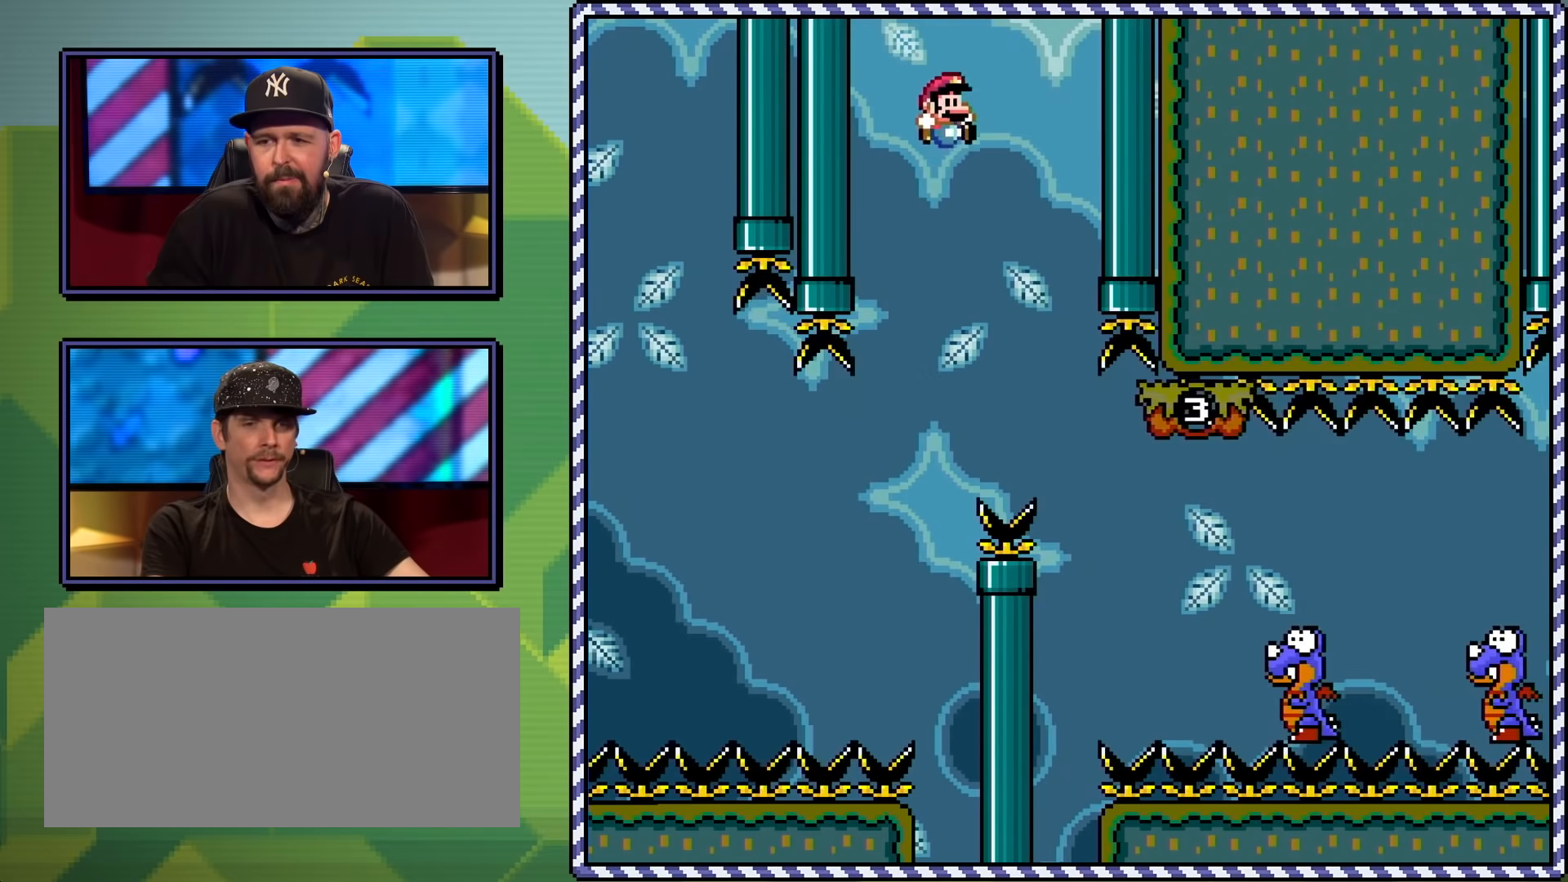
{"buttons": ["Y", "DPAD_RIGHT"], "events": [[334, "B", "up"]]}
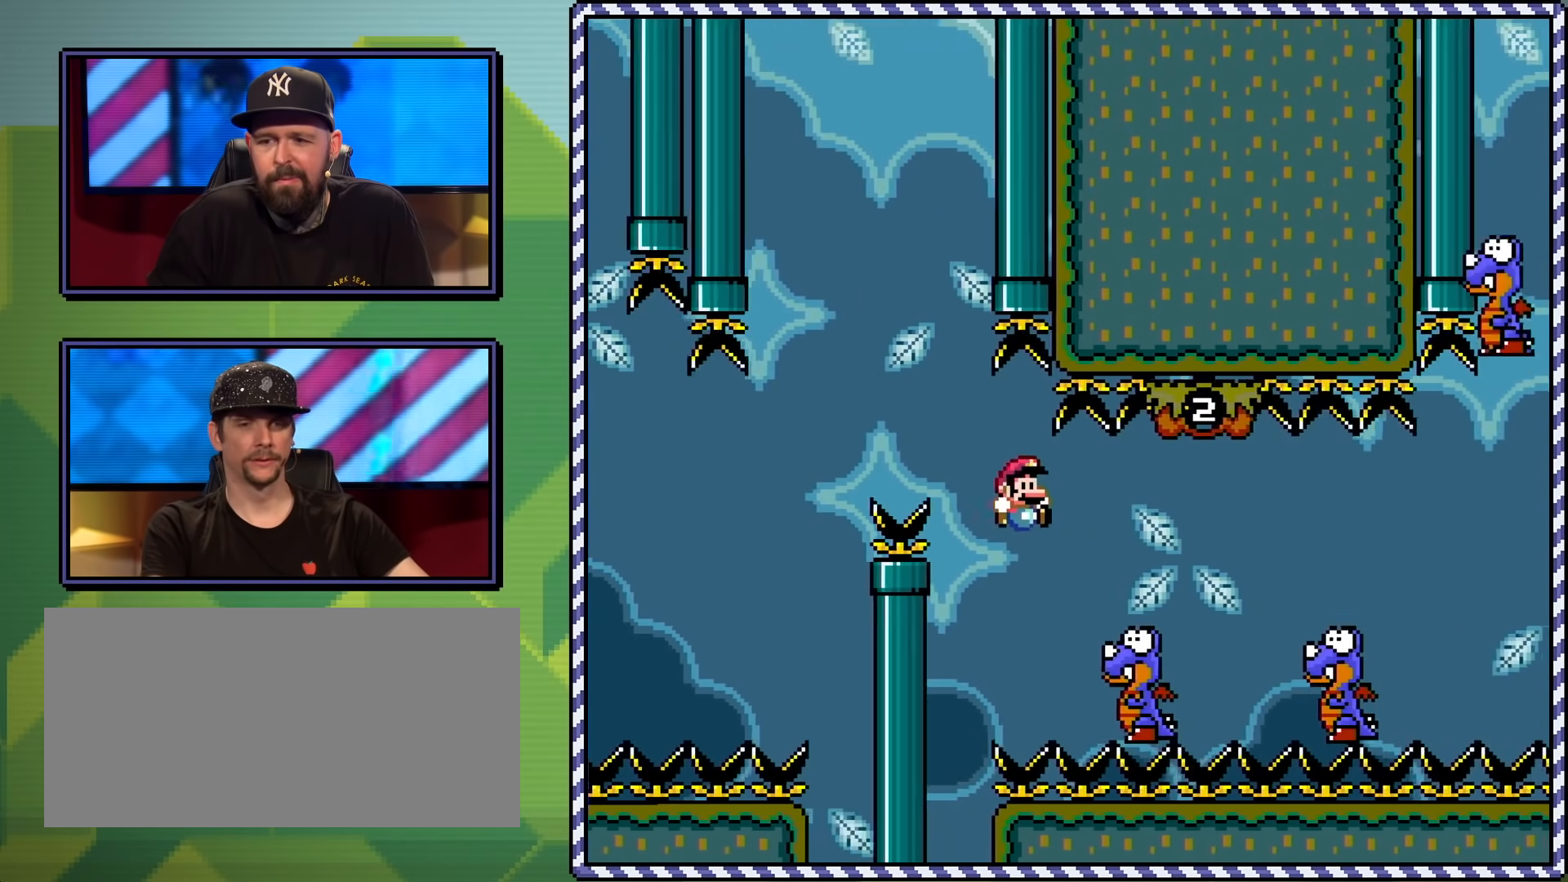
{"buttons": ["Y", "DPAD_RIGHT"], "events": [[166, "B", "down"], [333, "B", "up"]]}
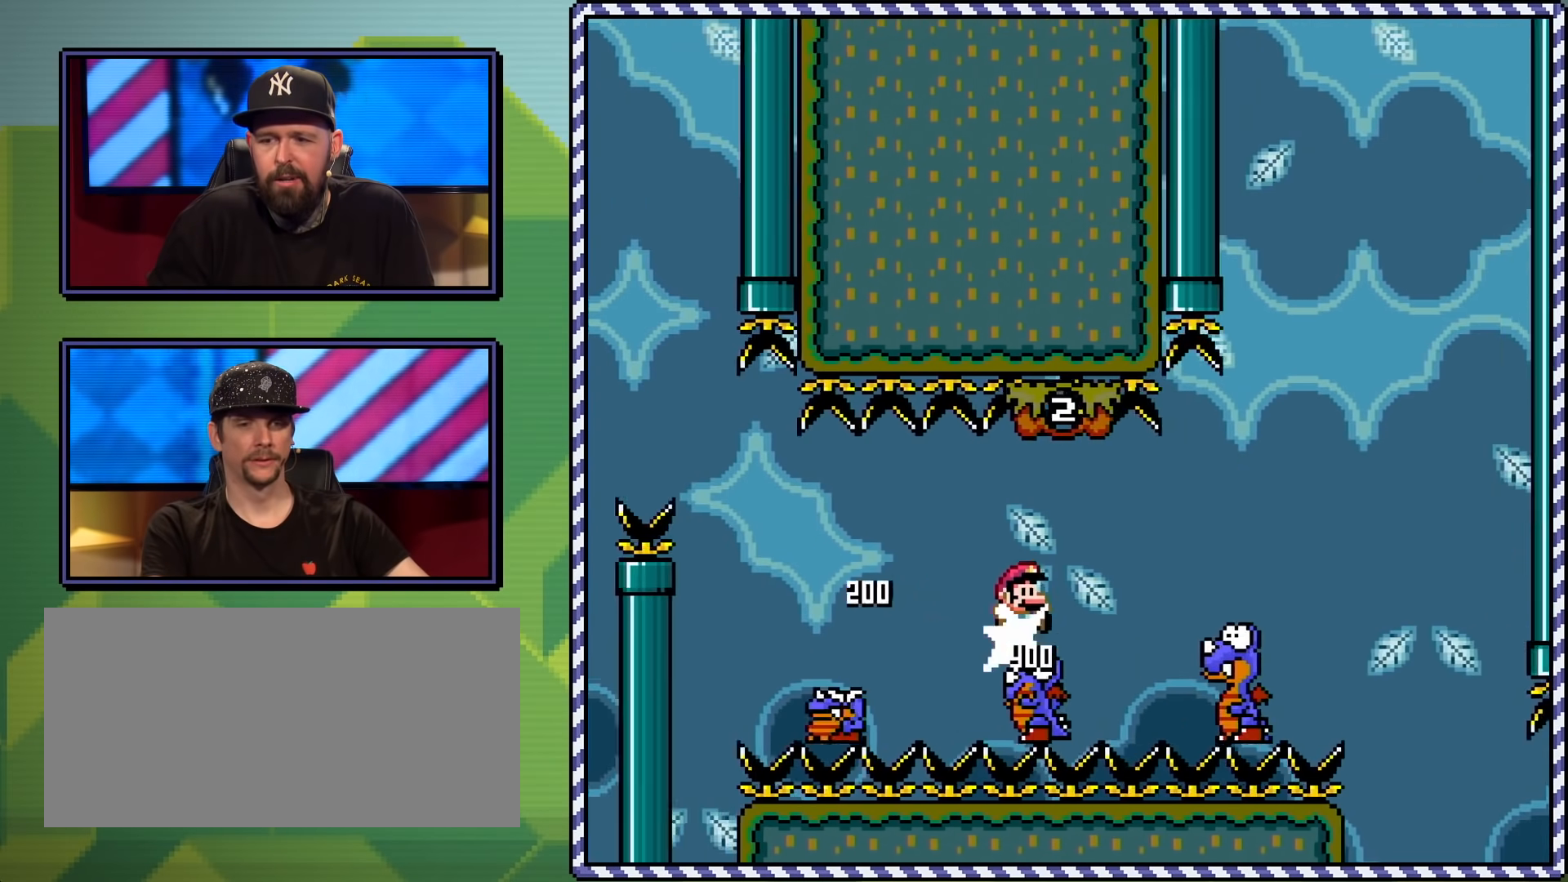
{"buttons": ["B", "Y", "DPAD_LEFT"], "events": [[50, "B", "down"], [367, "DPAD_UP", "down"], [417, "DPAD_RIGHT", "up"], [434, "DPAD_LEFT", "down"], [434, "DPAD_UP", "up"]]}
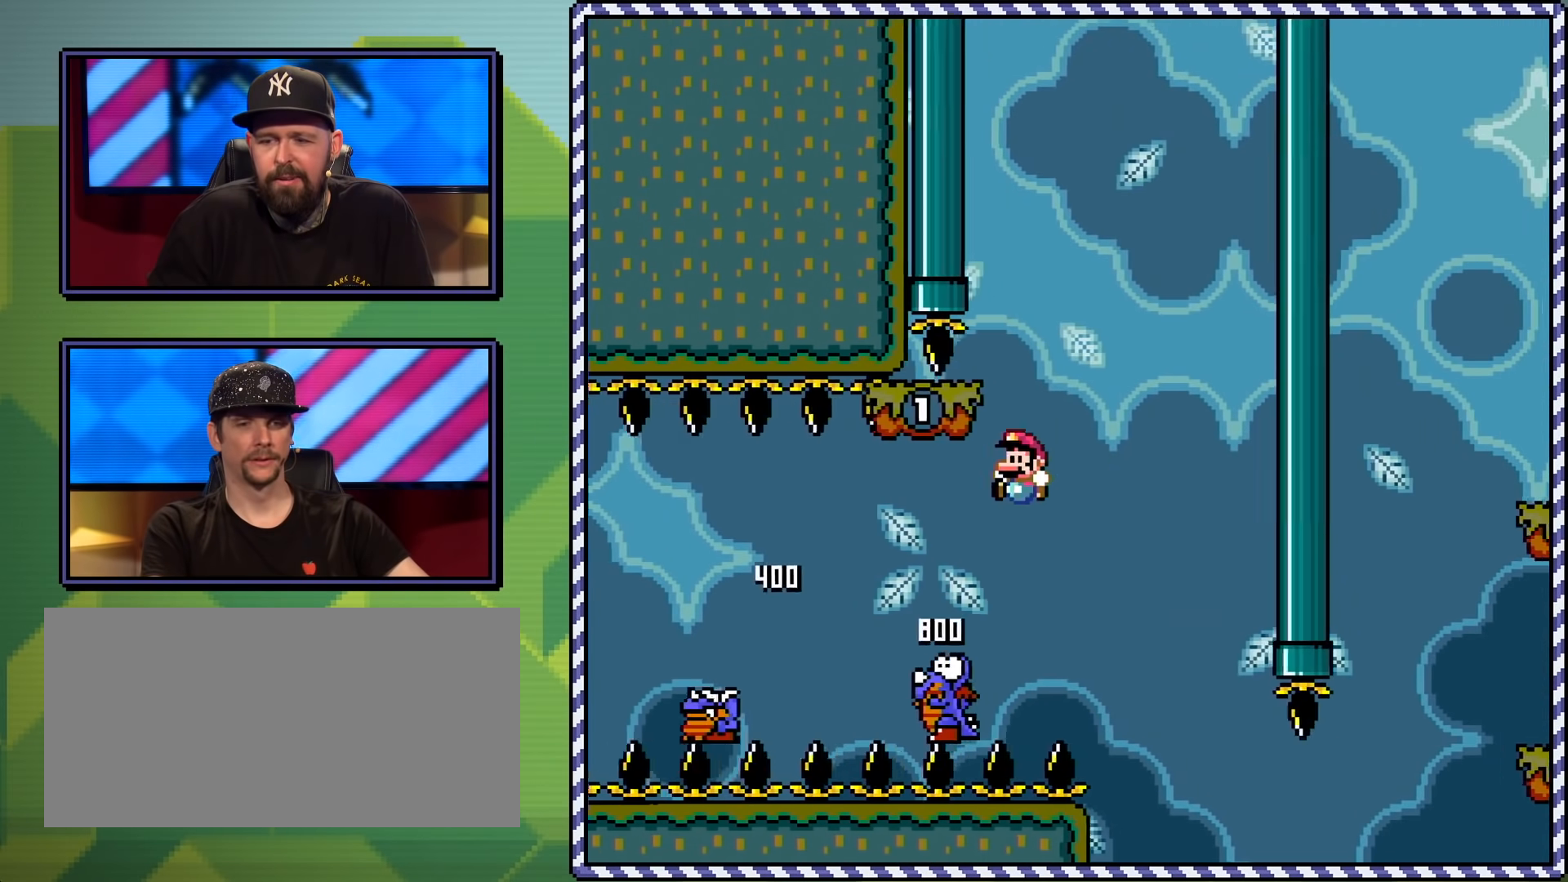
{"buttons": ["Y", "DPAD_RIGHT"], "events": [[66, "DPAD_LEFT", "up"], [250, "DPAD_RIGHT", "down"], [250, "DPAD_UP", "down"], [317, "DPAD_RIGHT", "up"], [350, "DPAD_LEFT", "down"], [483, "DPAD_LEFT", "up"], [483, "DPAD_RIGHT", "down"], [500, "B", "up"], [500, "DPAD_UP", "up"]]}
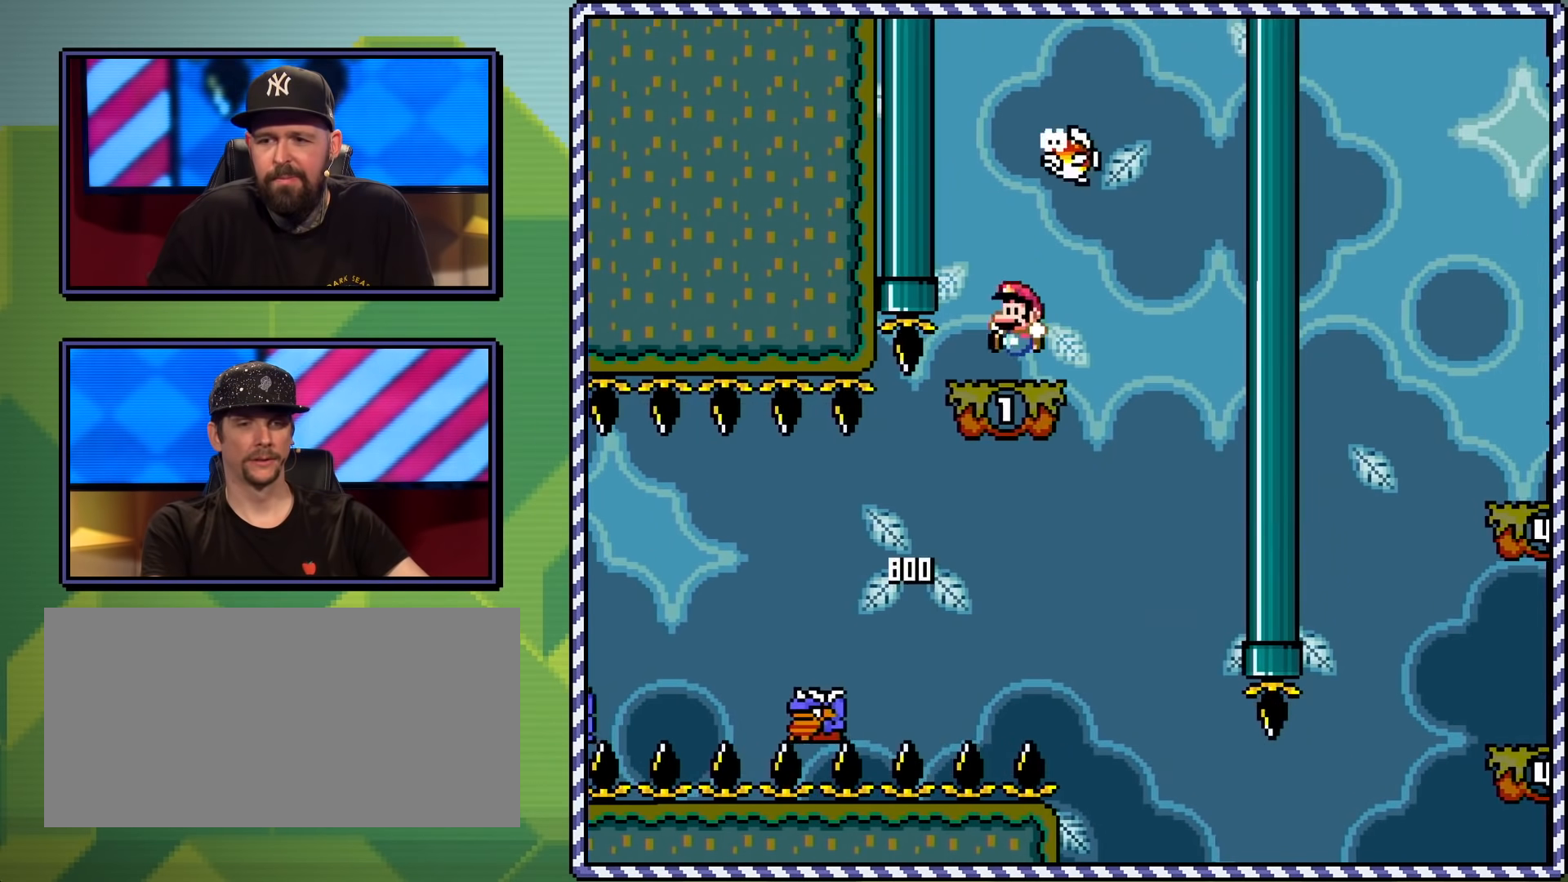
{"buttons": ["Y"], "events": [[217, "DPAD_DOWN", "down"], [267, "DPAD_LEFT", "down"], [267, "DPAD_RIGHT", "up"], [317, "DPAD_DOWN", "up"], [417, "DPAD_LEFT", "up"]]}
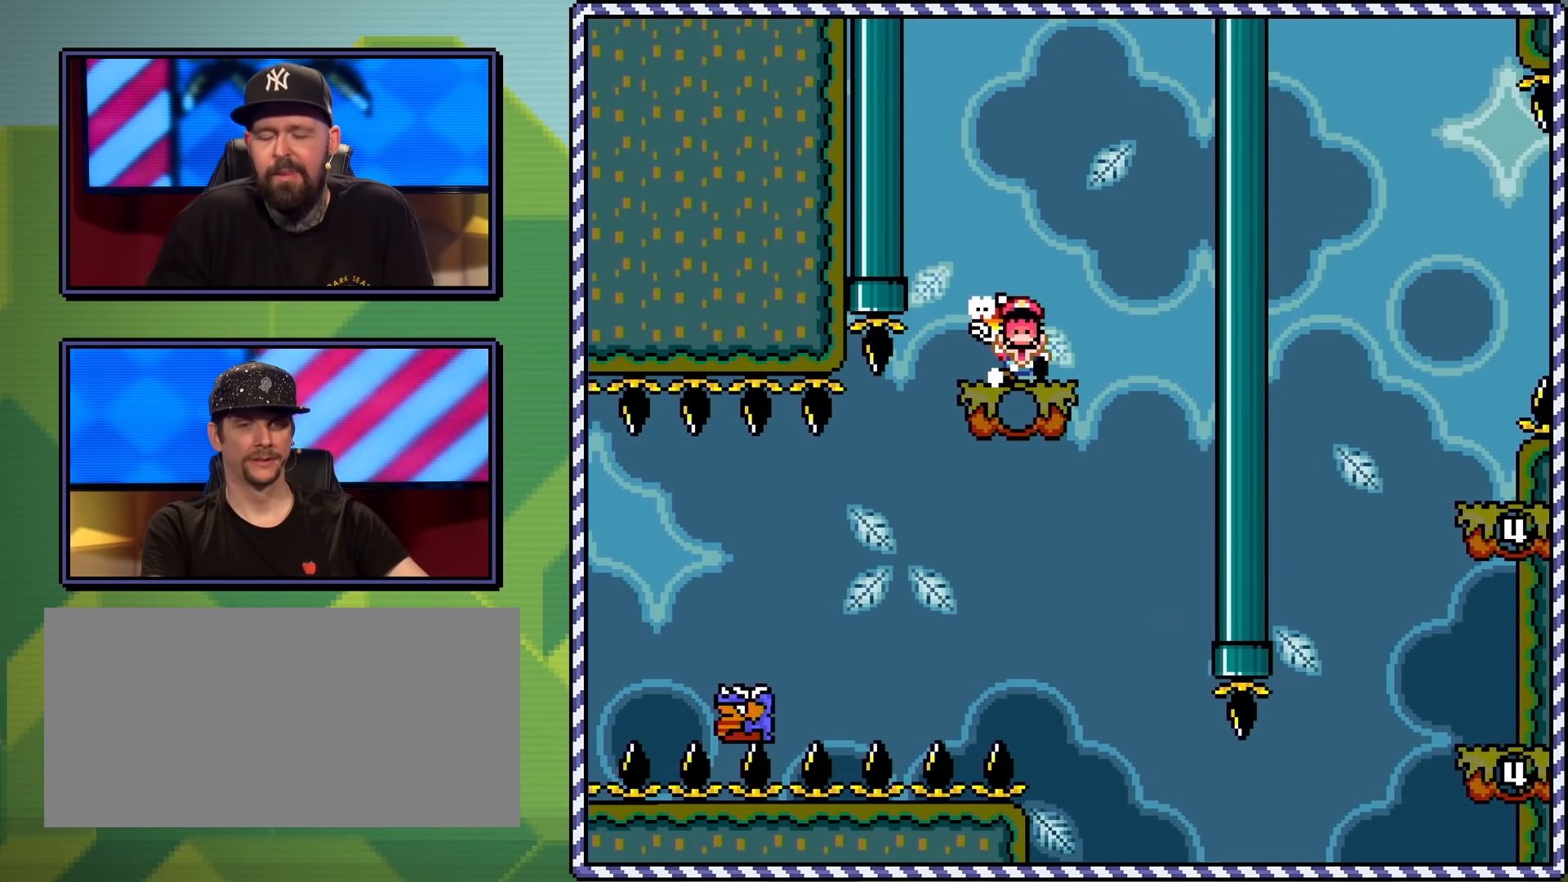
{"buttons": [], "events": [[183, "Y", "up"]]}
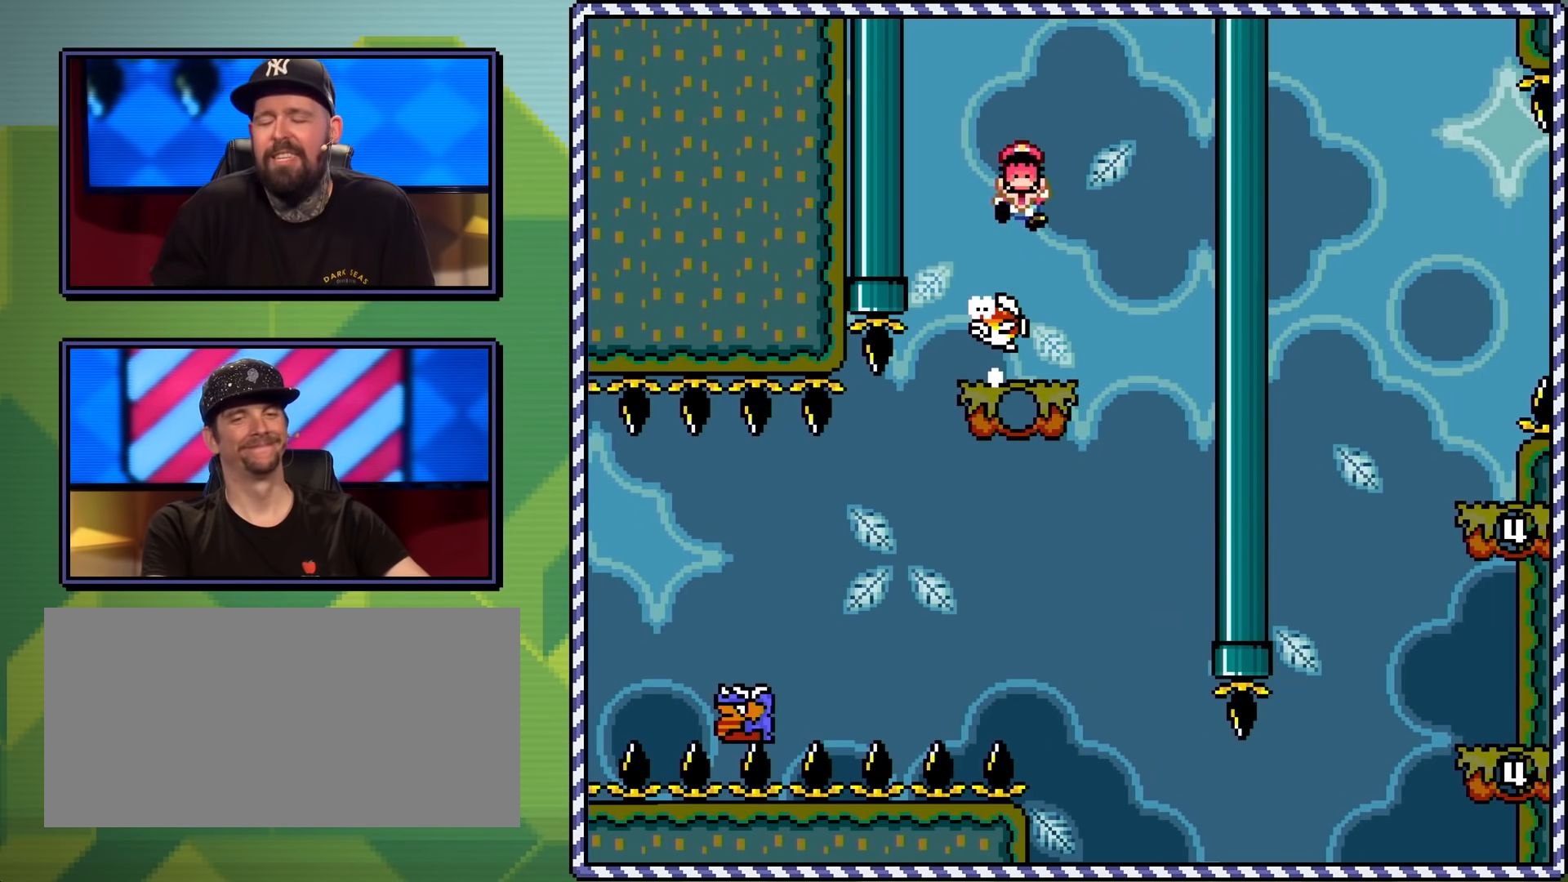
{"buttons": [], "events": []}
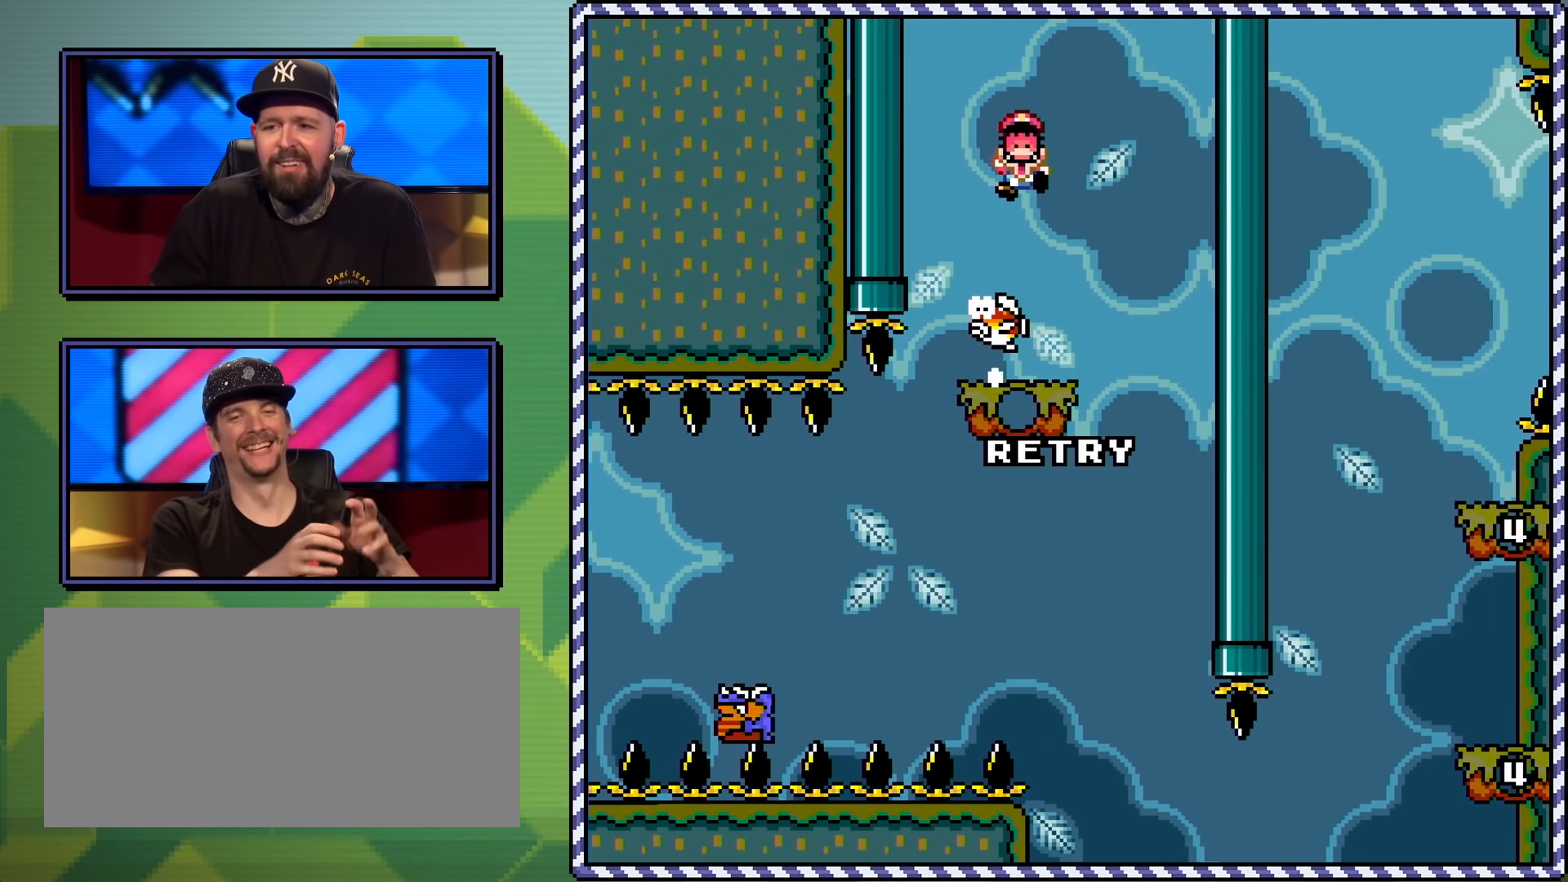
{"buttons": [], "events": [[133, "B", "down"], [250, "B", "up"], [333, "B", "down"], [433, "B", "up"]]}
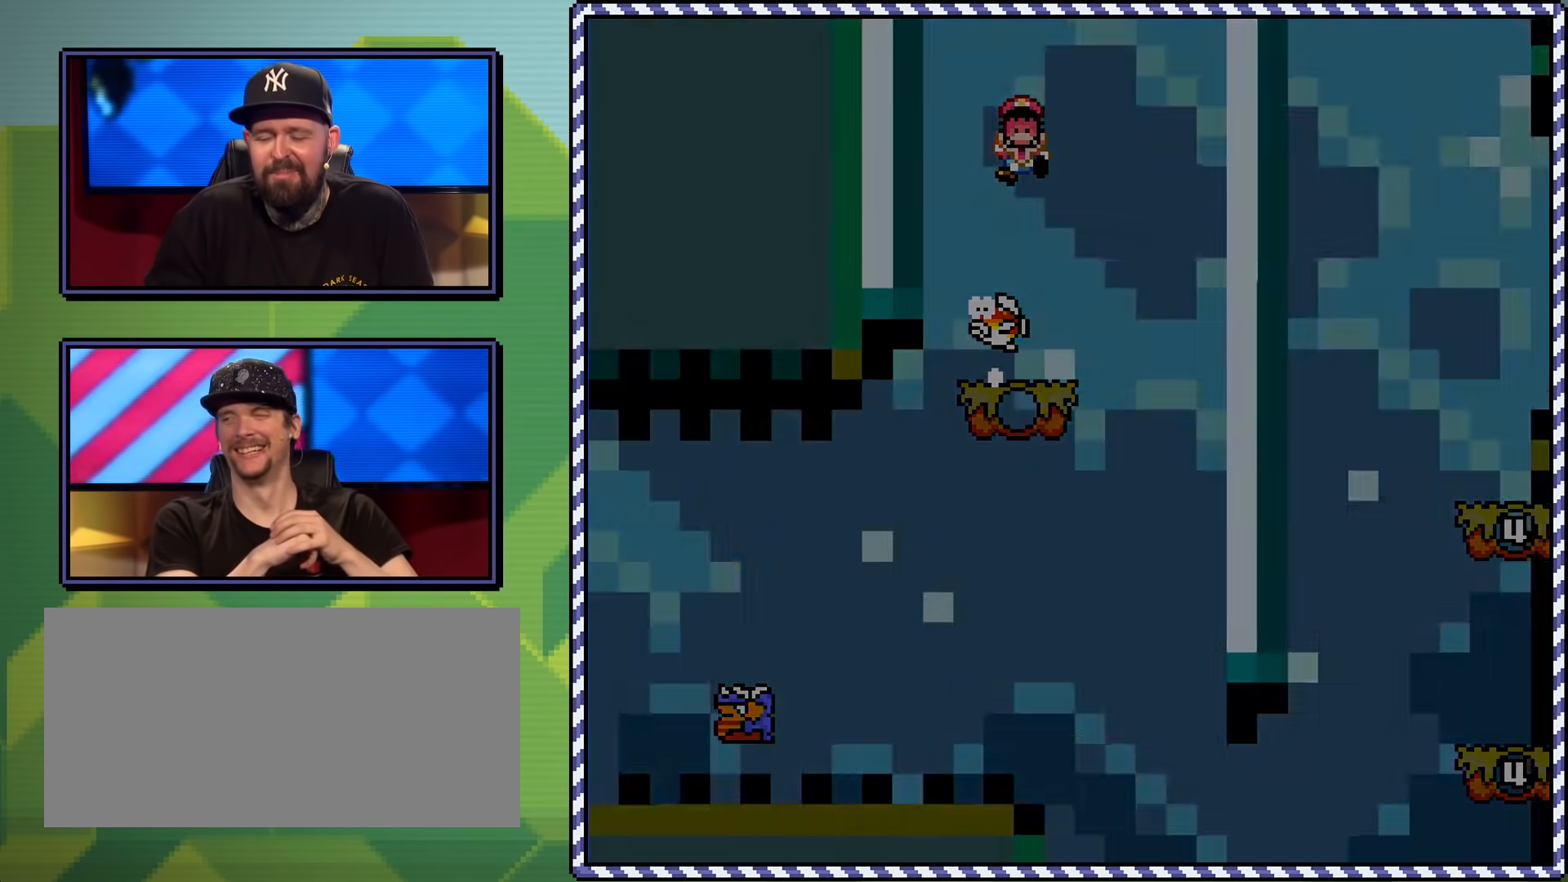
{"buttons": [], "events": []}
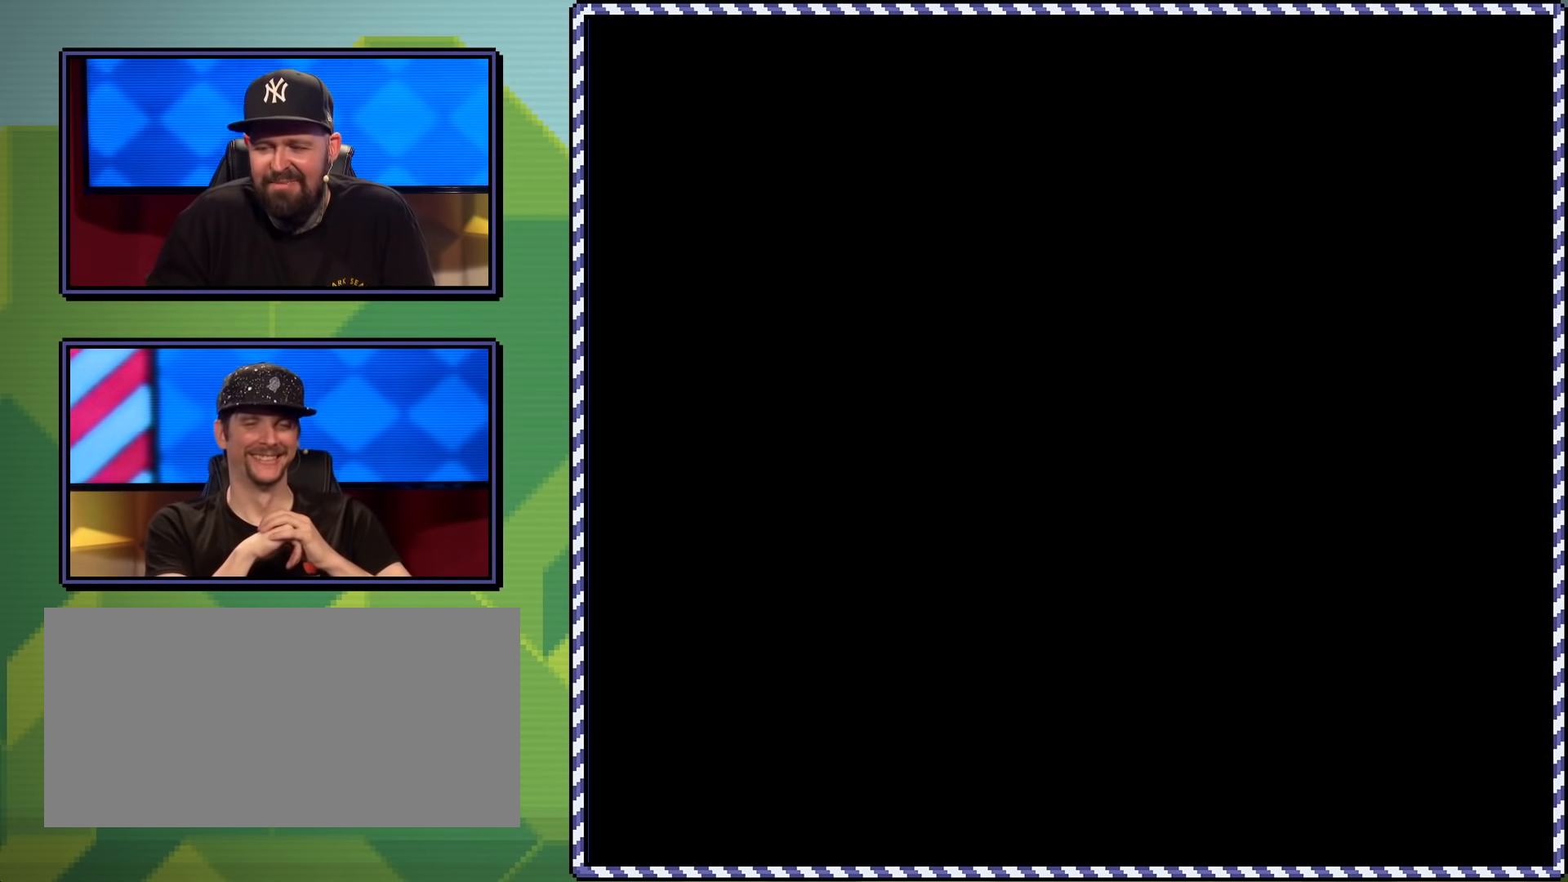
{"buttons": ["B", "Y"], "events": [[350, "B", "down"], [350, "Y", "down"]]}
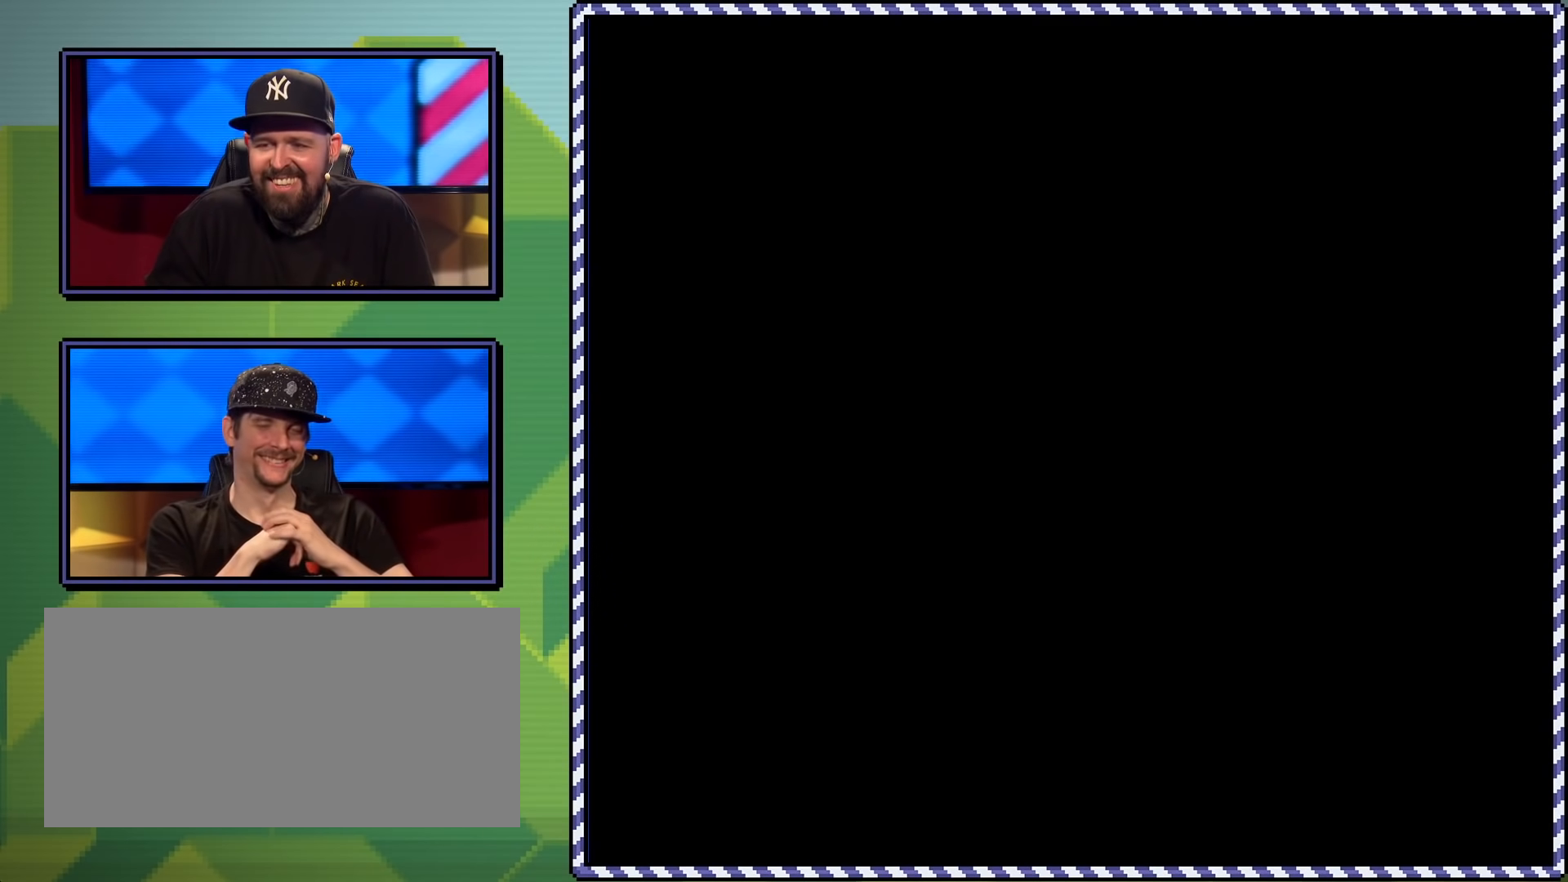
{"buttons": ["B", "Y", "DPAD_RIGHT"], "events": [[417, "DPAD_RIGHT", "down"]]}
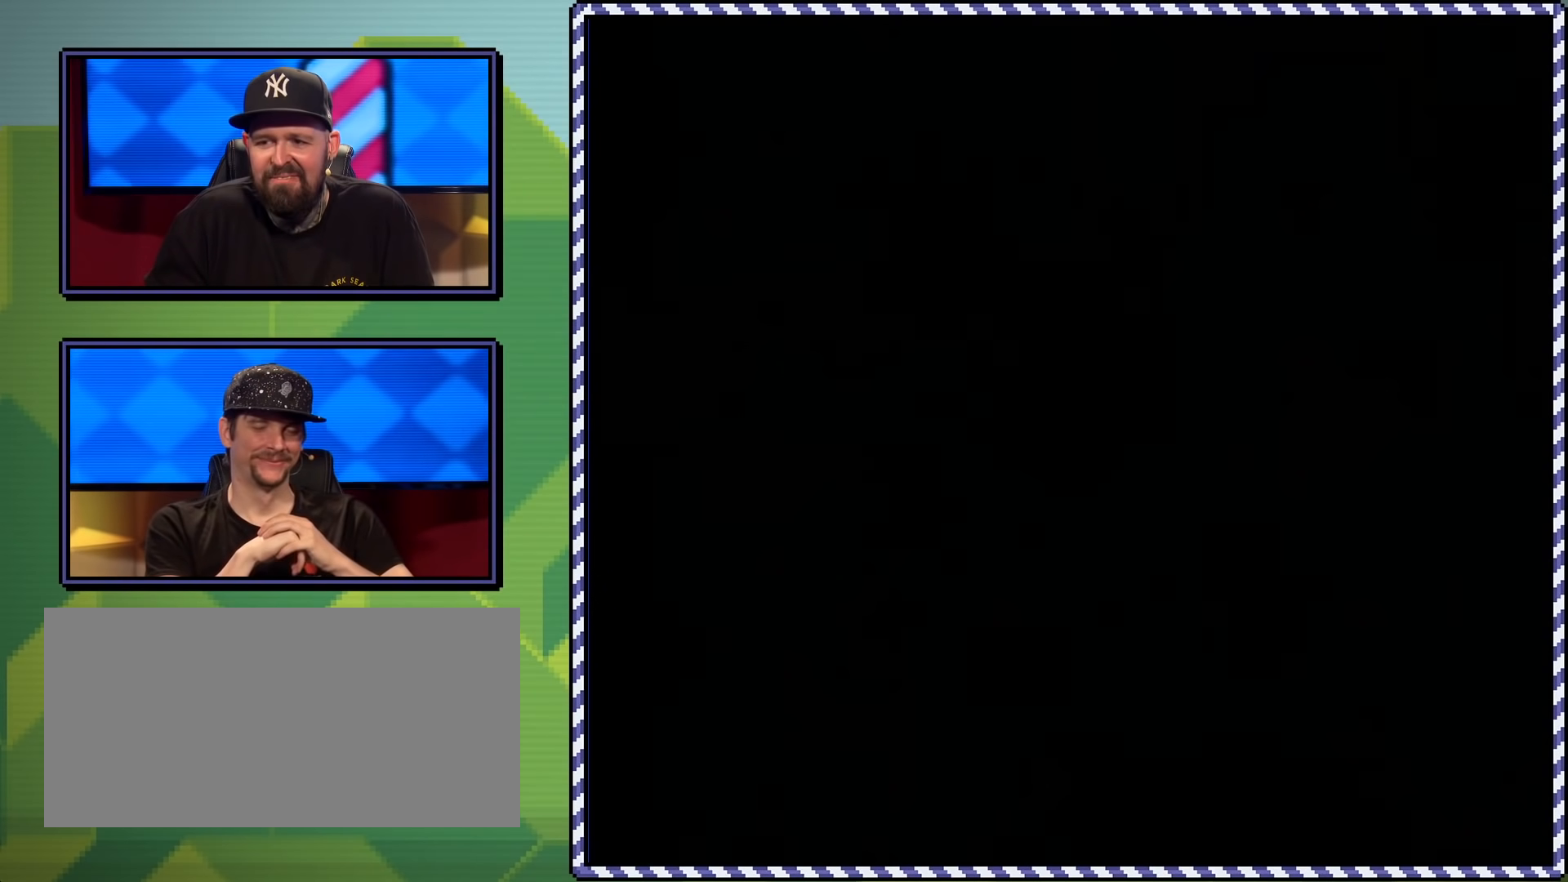
{"buttons": ["Y", "DPAD_RIGHT"], "events": [[66, "DPAD_RIGHT", "up"], [267, "DPAD_RIGHT", "down"], [467, "B", "up"]]}
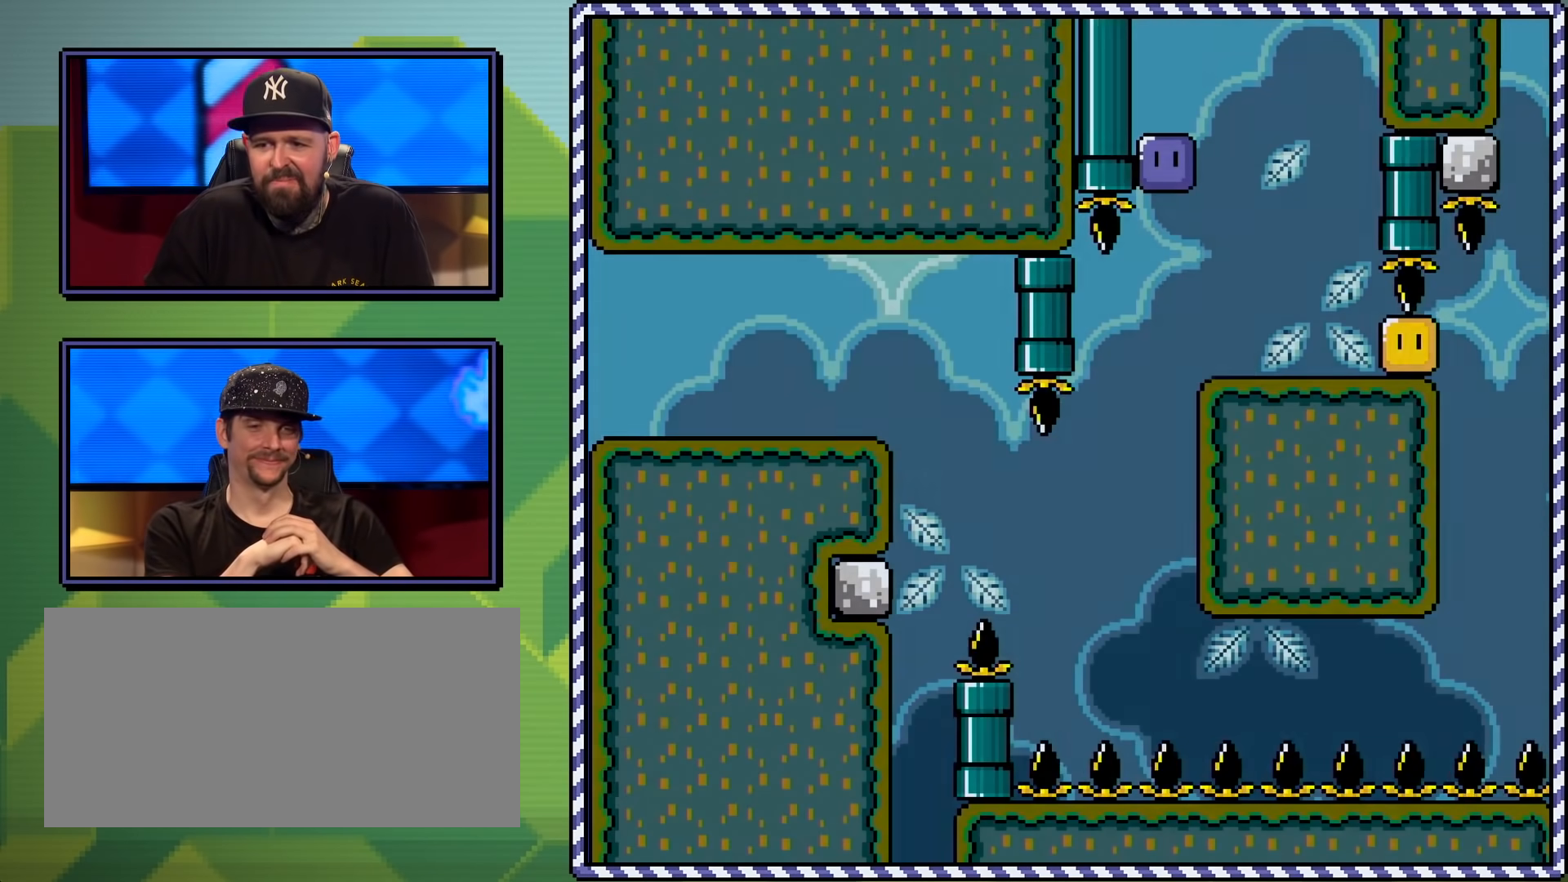
{"buttons": ["Y", "DPAD_RIGHT"], "events": []}
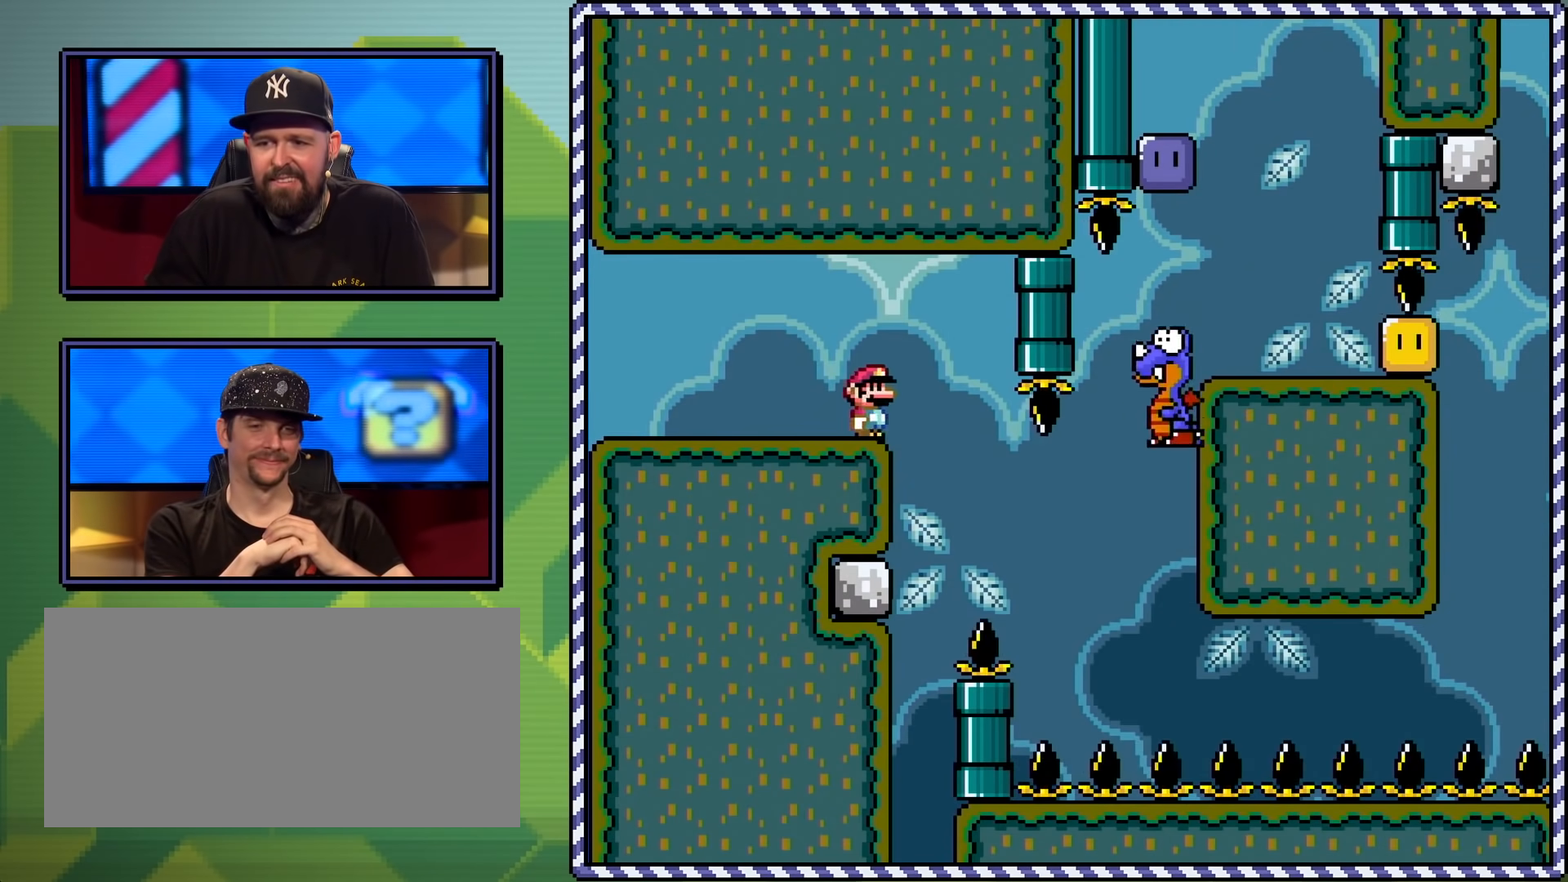
{"buttons": ["B", "Y", "DPAD_RIGHT"], "events": [[133, "B", "down"], [333, "DPAD_UP", "down"], [350, "DPAD_RIGHT", "up"], [383, "DPAD_LEFT", "down"], [383, "DPAD_UP", "up"], [433, "DPAD_UP", "down"], [483, "DPAD_LEFT", "up"], [500, "DPAD_RIGHT", "down"], [500, "DPAD_UP", "up"]]}
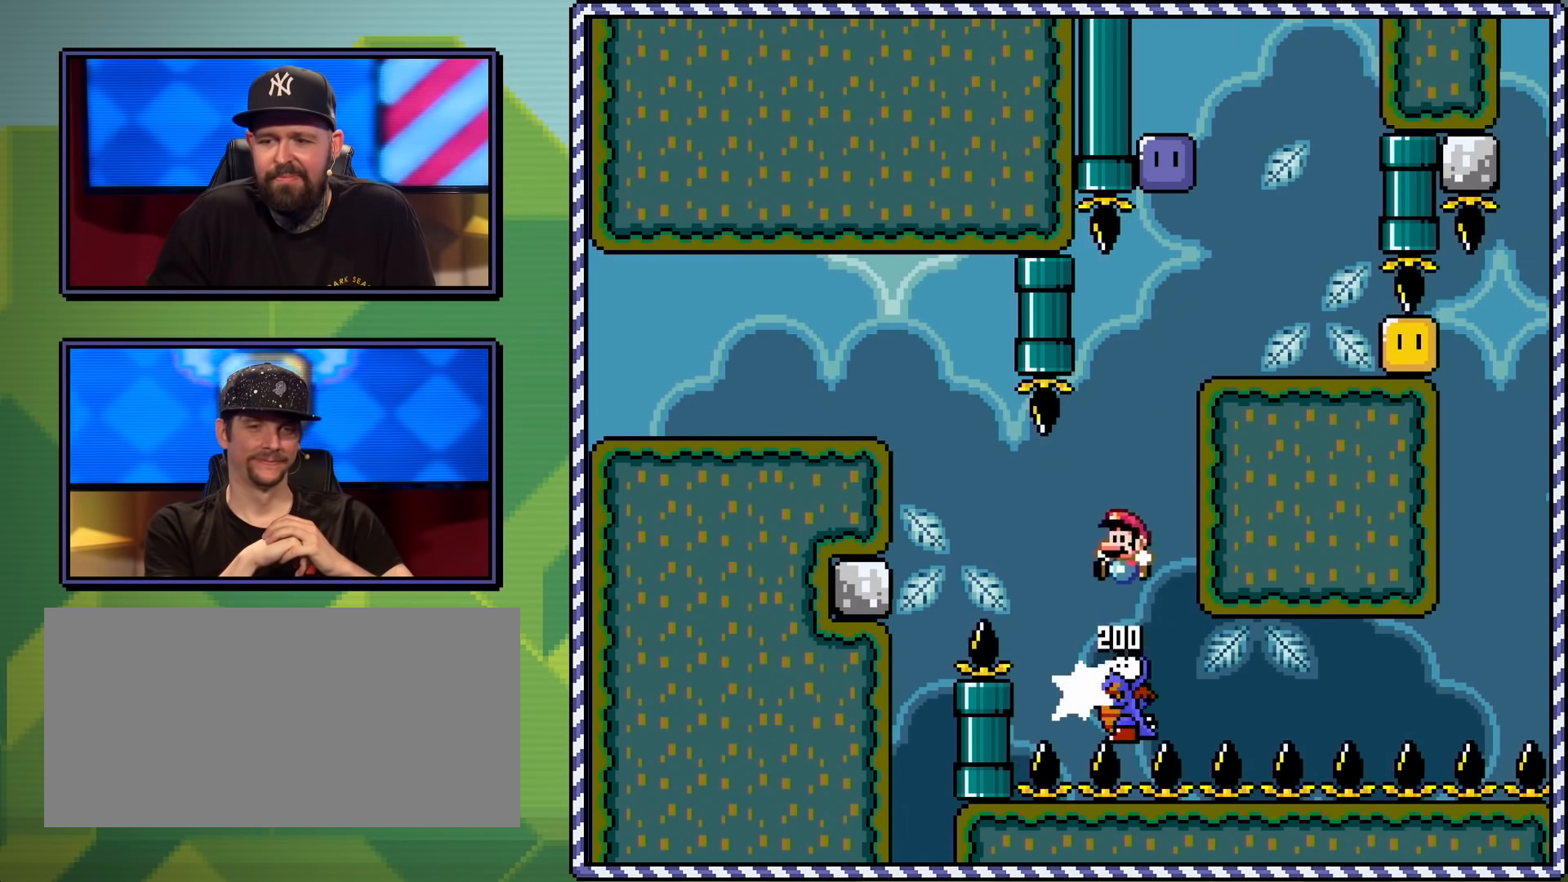
{"buttons": ["B", "Y", "DPAD_UP", "DPAD_LEFT"], "events": [[267, "B", "up"], [350, "DPAD_UP", "down"], [384, "DPAD_RIGHT", "up"], [401, "B", "down"], [401, "DPAD_LEFT", "down"], [434, "DPAD_UP", "up"], [501, "DPAD_UP", "down"]]}
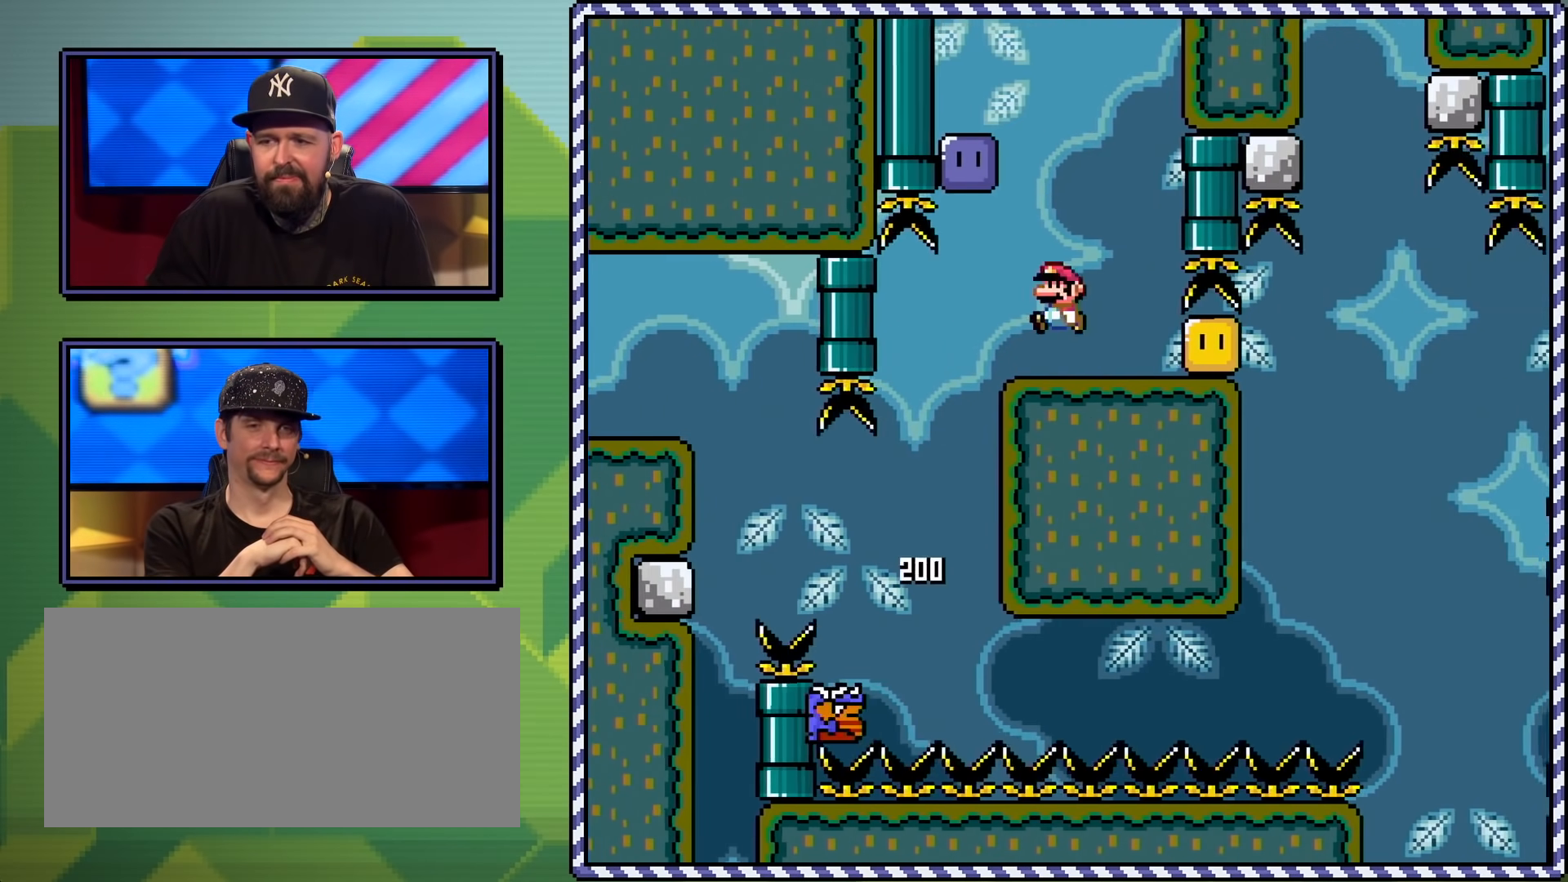
{"buttons": ["DPAD_RIGHT"], "events": [[83, "DPAD_UP", "up"], [217, "B", "up"], [350, "DPAD_LEFT", "up"], [433, "Y", "up"], [450, "DPAD_RIGHT", "down"]]}
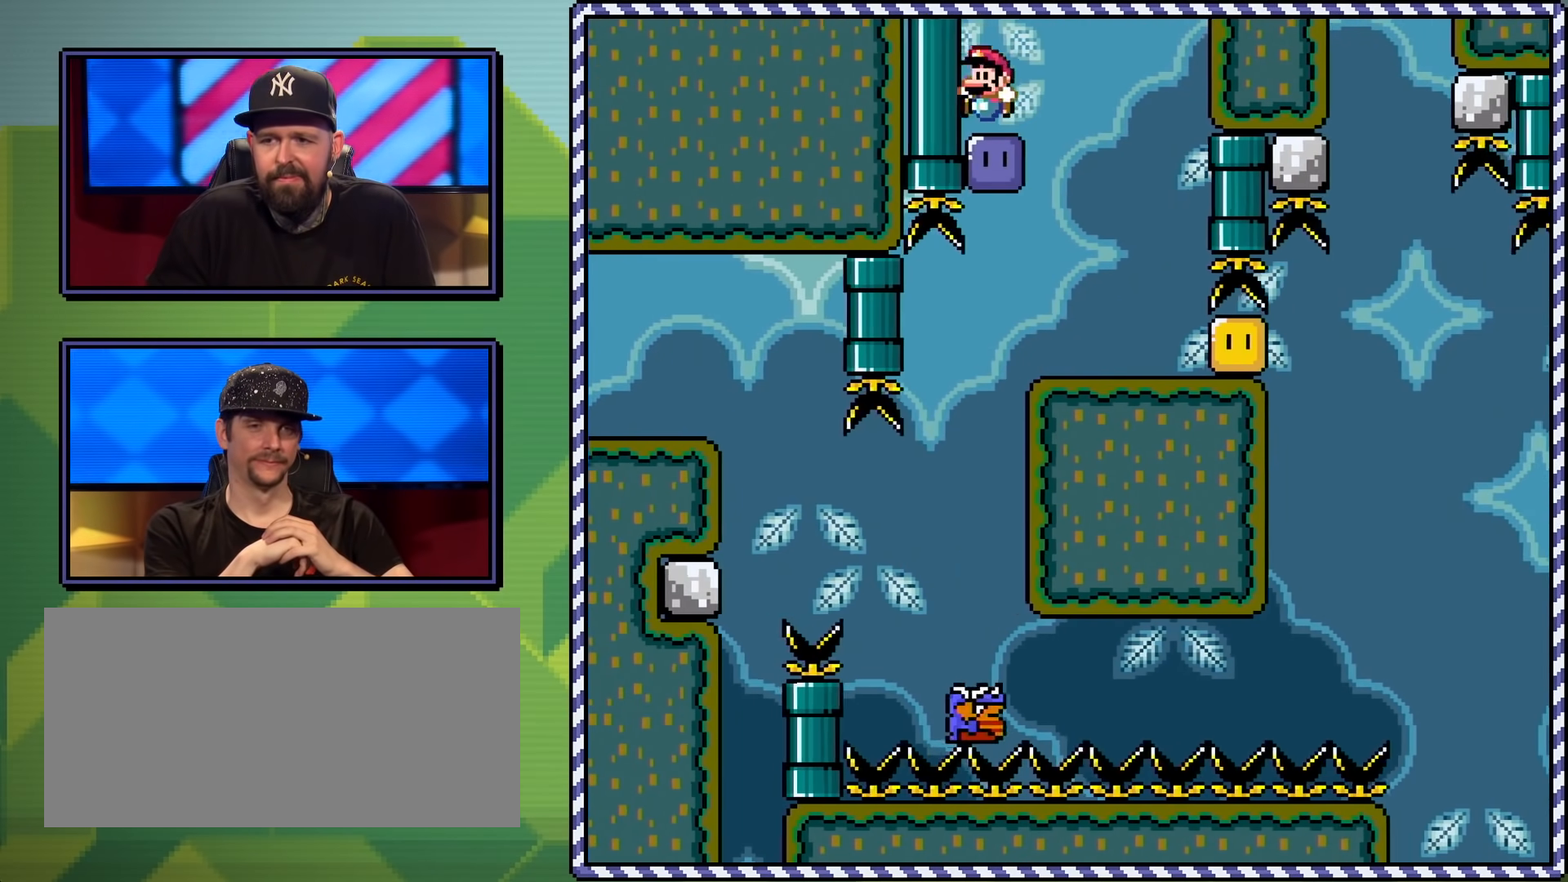
{"buttons": ["Y"], "events": [[17, "Y", "down"], [184, "DPAD_RIGHT", "up"], [367, "DPAD_RIGHT", "down"], [401, "Y", "up"], [484, "DPAD_RIGHT", "up"], [484, "Y", "down"]]}
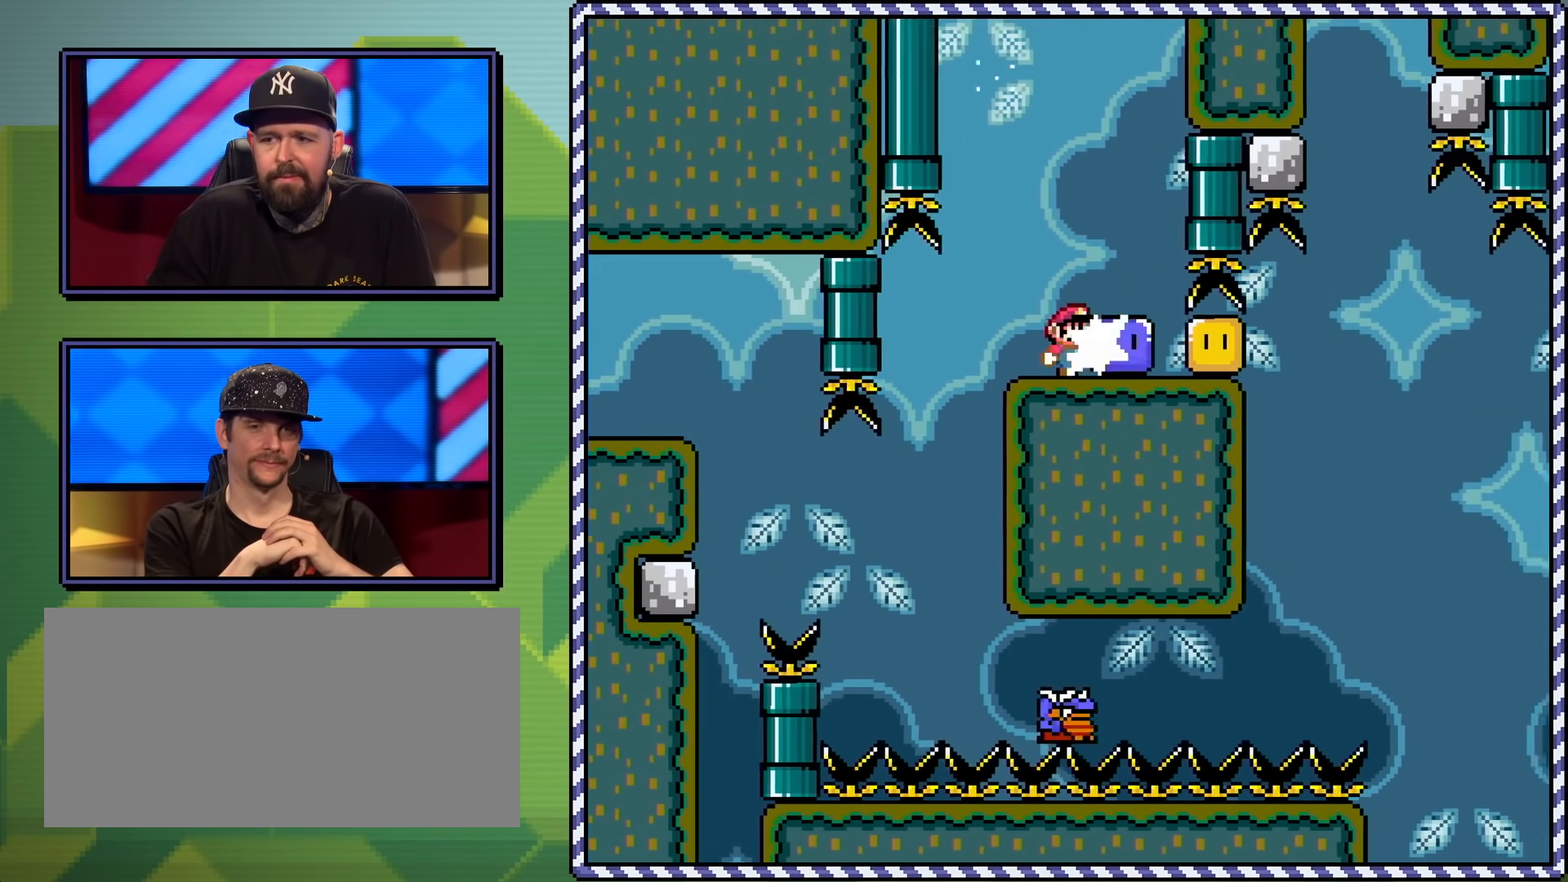
{"buttons": ["Y", "DPAD_RIGHT"], "events": [[317, "DPAD_RIGHT", "down"]]}
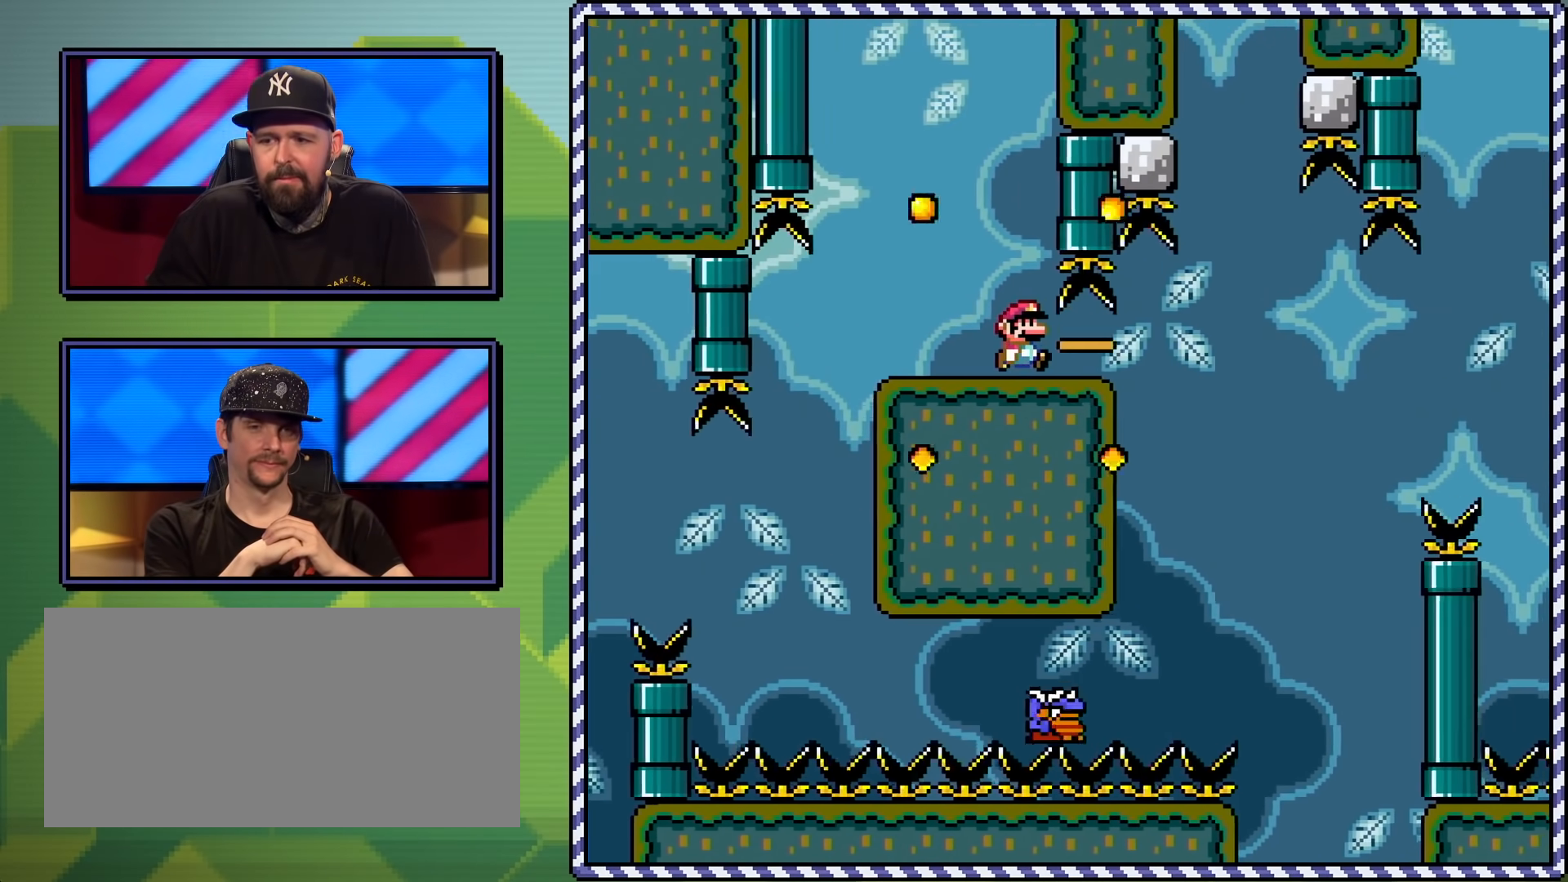
{"buttons": ["B", "Y", "DPAD_RIGHT"], "events": [[250, "DPAD_UP", "down"], [267, "DPAD_LEFT", "down"], [267, "DPAD_RIGHT", "up"], [300, "DPAD_UP", "up"], [384, "DPAD_UP", "down"], [401, "DPAD_LEFT", "up"], [401, "DPAD_RIGHT", "down"], [401, "DPAD_UP", "up"], [467, "B", "down"]]}
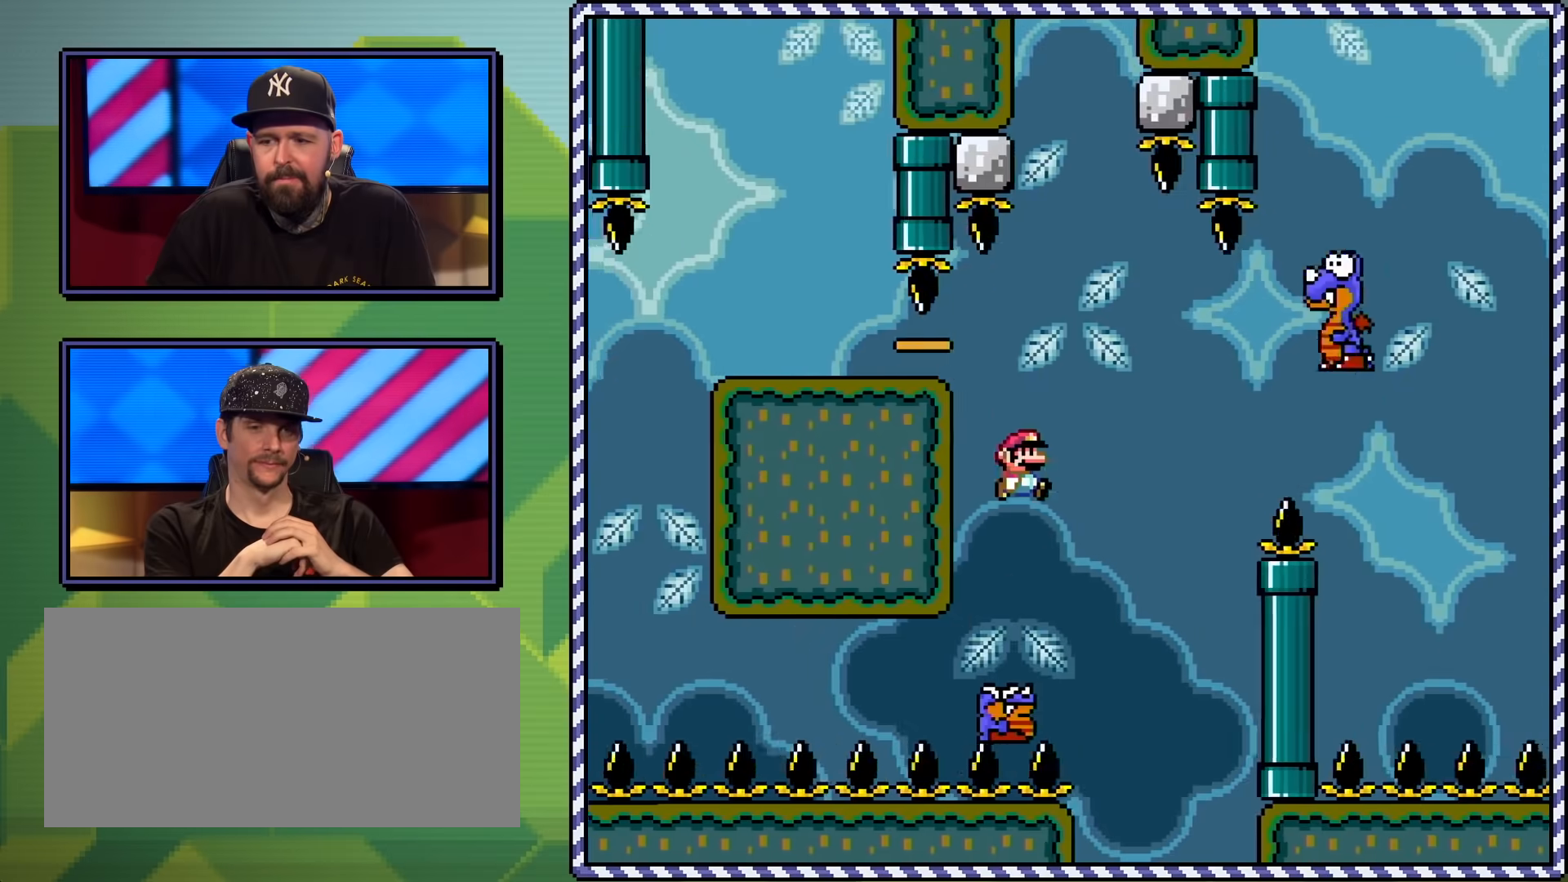
{"buttons": ["B", "Y", "DPAD_RIGHT"], "events": []}
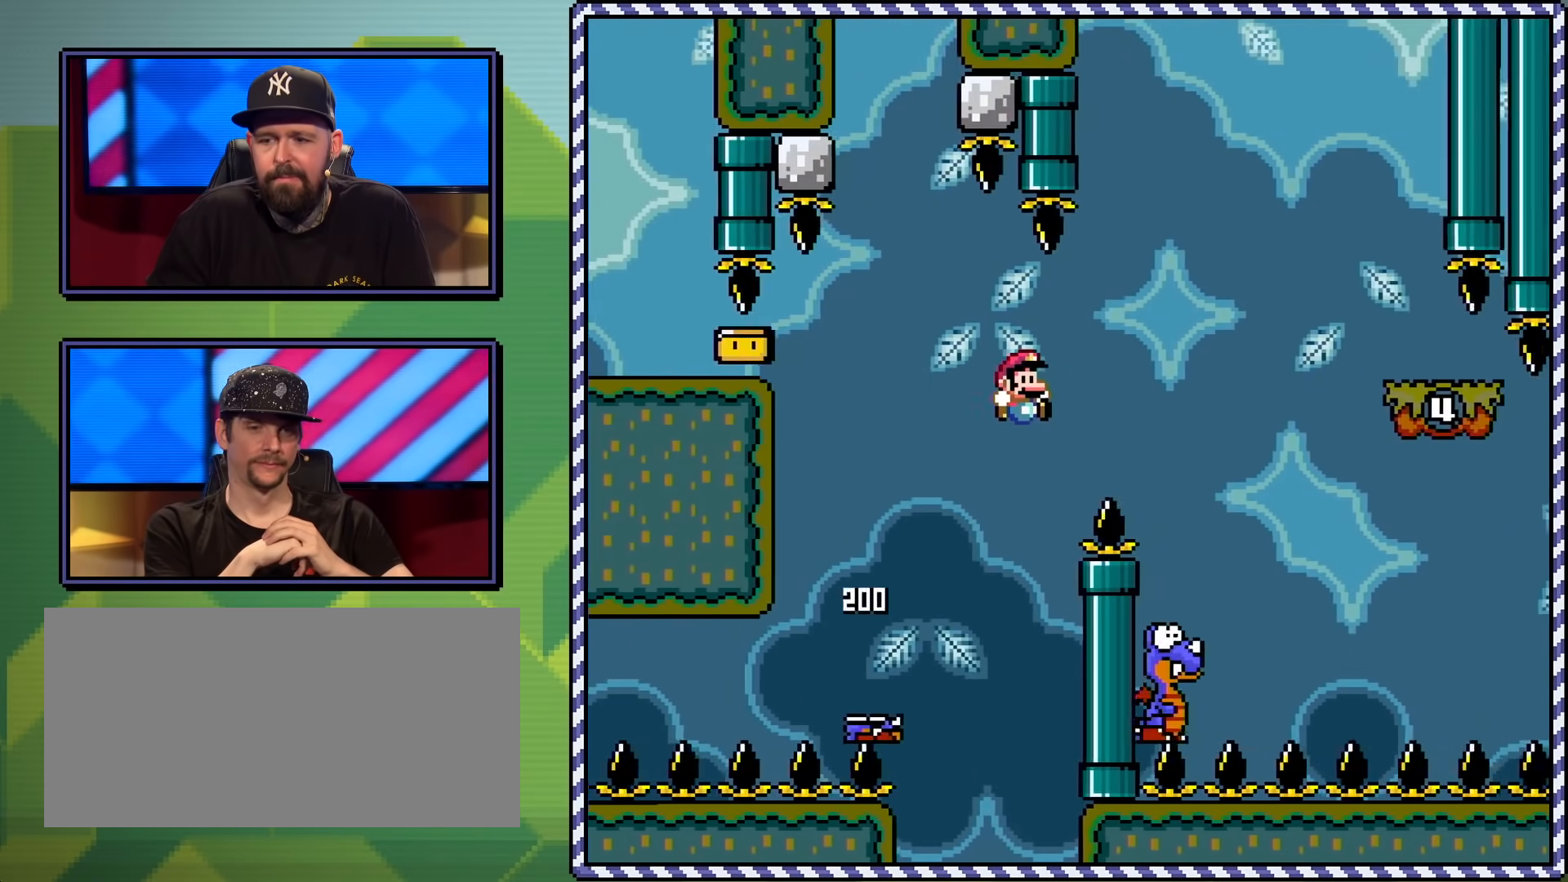
{"buttons": ["B", "Y", "DPAD_RIGHT"], "events": [[50, "B", "up"], [250, "DPAD_UP", "down"], [284, "DPAD_LEFT", "down"], [284, "DPAD_RIGHT", "up"], [334, "DPAD_UP", "up"], [350, "DPAD_UP", "down"], [367, "B", "down"], [367, "DPAD_LEFT", "up"], [384, "DPAD_RIGHT", "down"], [384, "DPAD_UP", "up"]]}
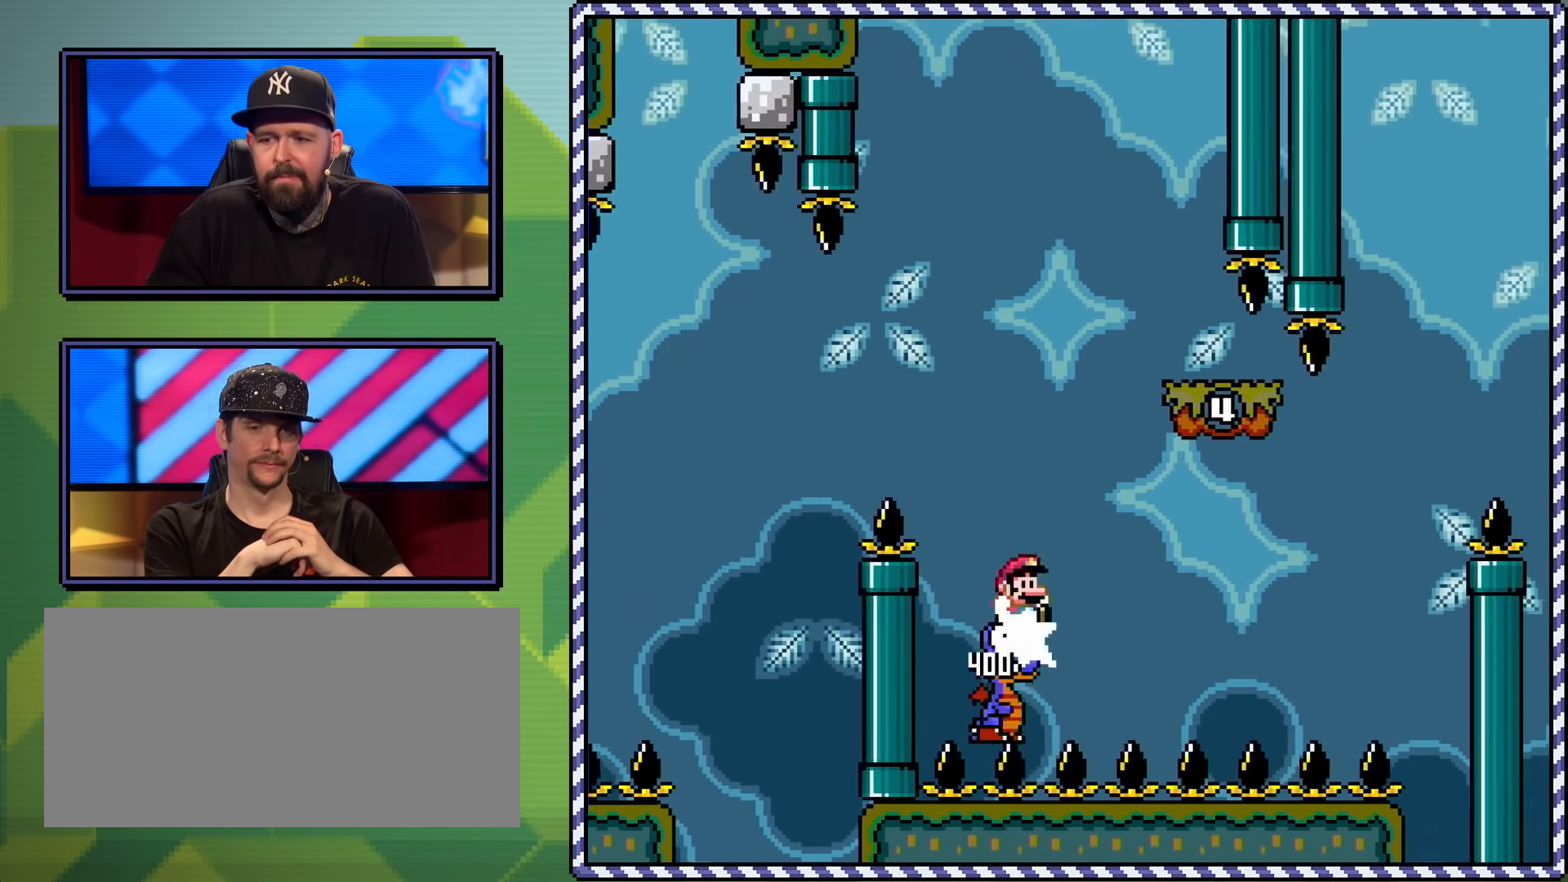
{"buttons": ["B", "Y", "DPAD_LEFT"], "events": [[217, "DPAD_RIGHT", "up"], [217, "DPAD_UP", "down"], [250, "B", "up"], [250, "DPAD_LEFT", "down"], [250, "DPAD_UP", "up"], [467, "B", "down"]]}